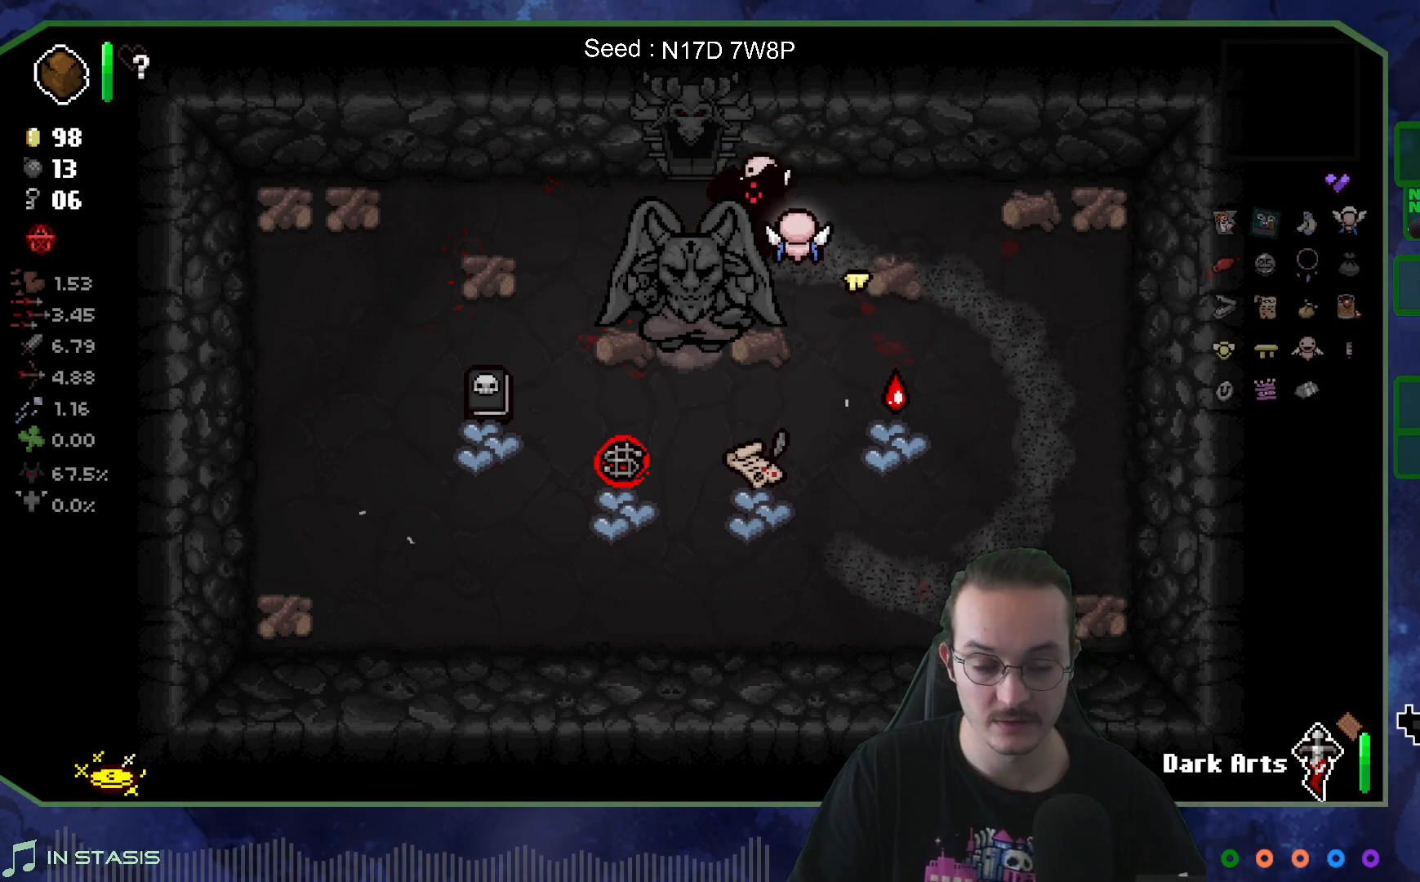
Gameplay with a controller (Xbox layout); each line is a JSON object with the inputs held at the frame after it. "events" lists button and stick changes between this image and that frame as [ms after this image, input, new state], when the widget could be followed in between. Not read: L3 R3.
{"buttons": [], "left_stick": "left", "right_stick": "center", "events": [[450, "left_stick", "left"]]}
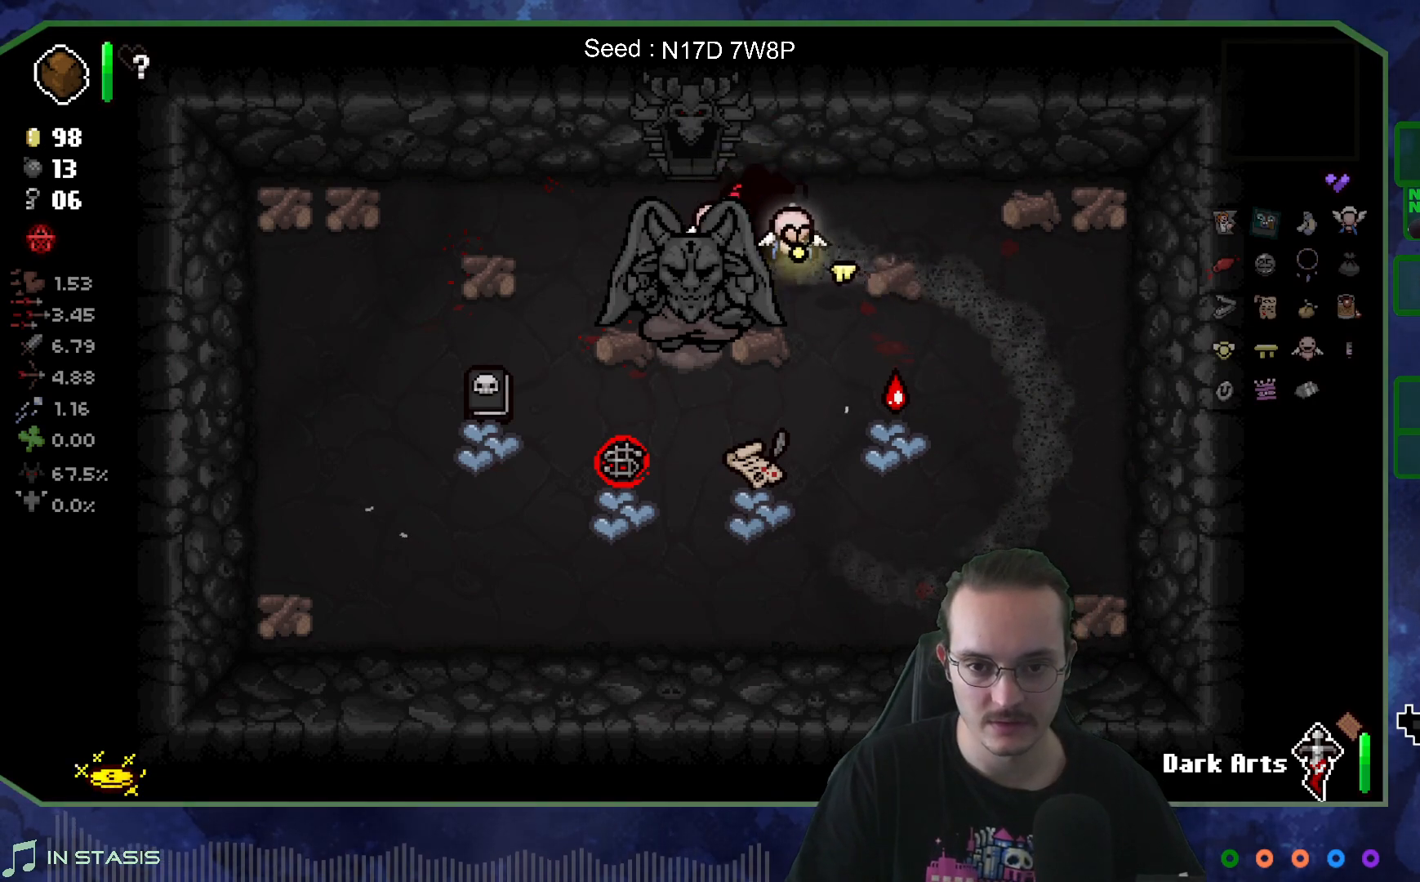
{"buttons": [], "left_stick": "left", "right_stick": "center", "events": []}
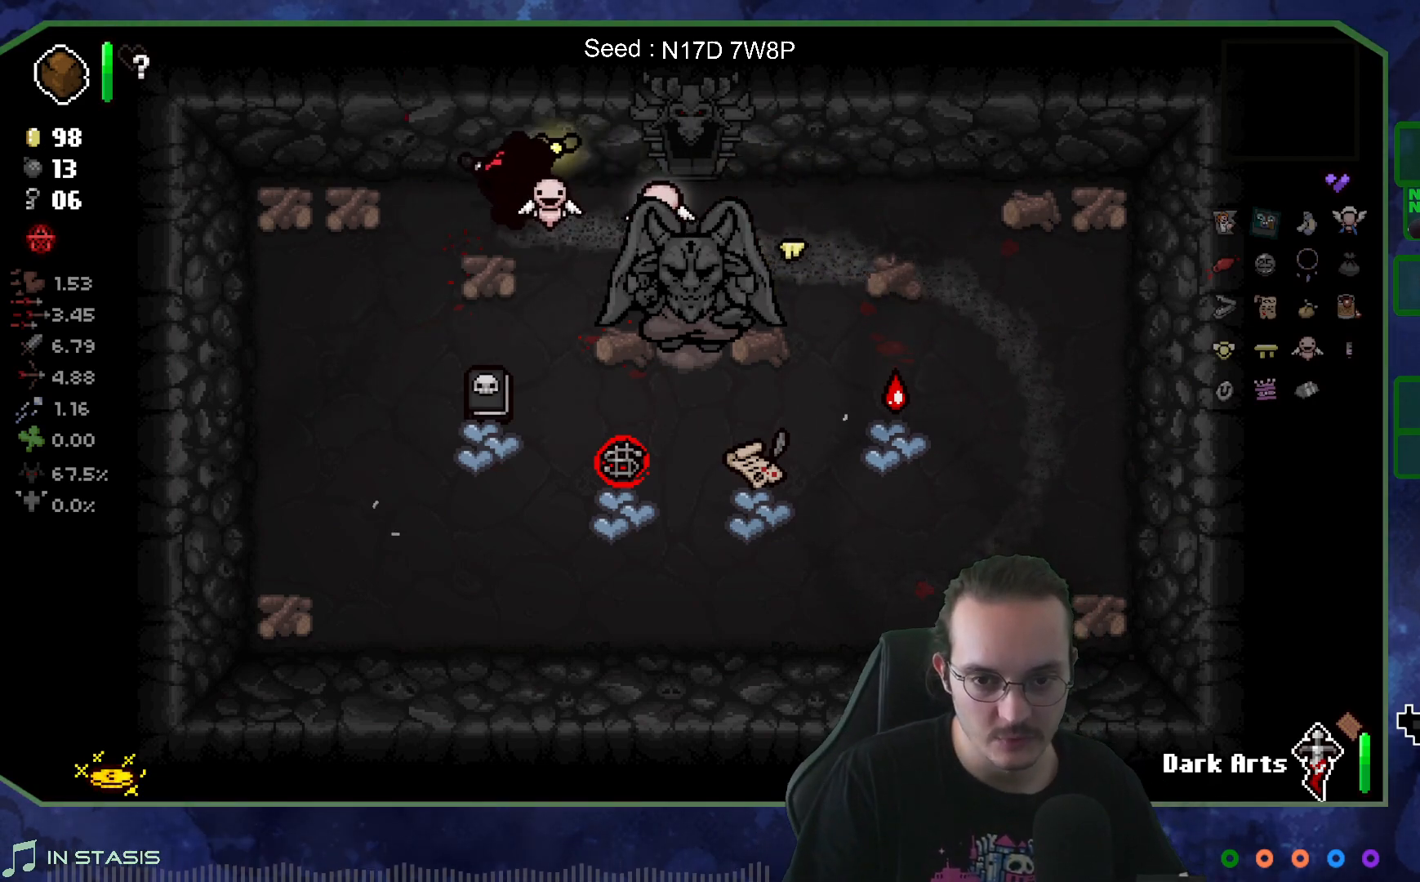
{"buttons": [], "left_stick": "down-left", "right_stick": "center", "events": [[67, "left_stick", "down-left"]]}
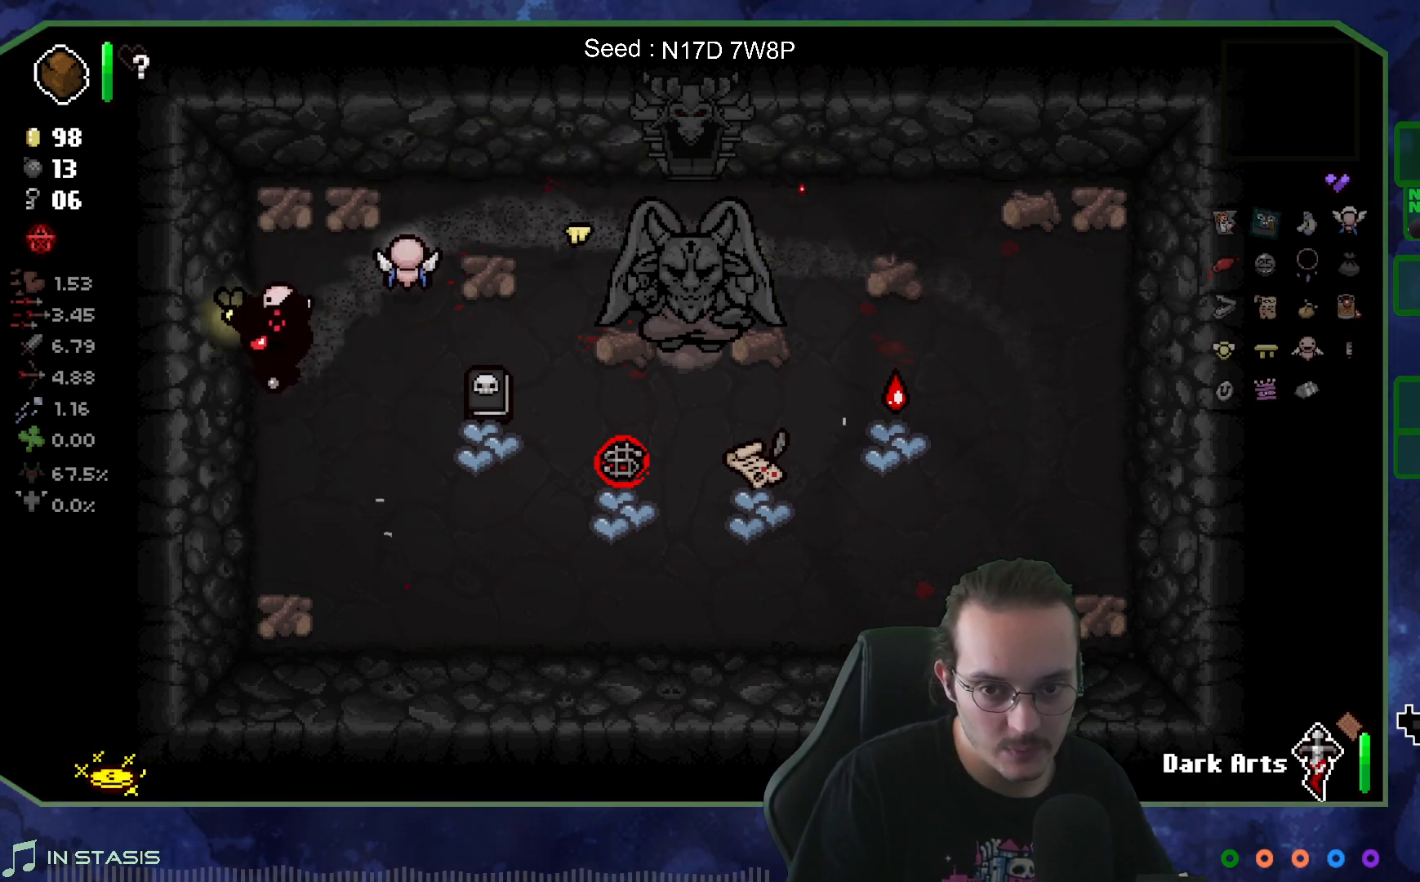
{"buttons": [], "left_stick": "center", "right_stick": "center", "events": [[33, "left_stick", "down-right"], [300, "left_stick", "center"]]}
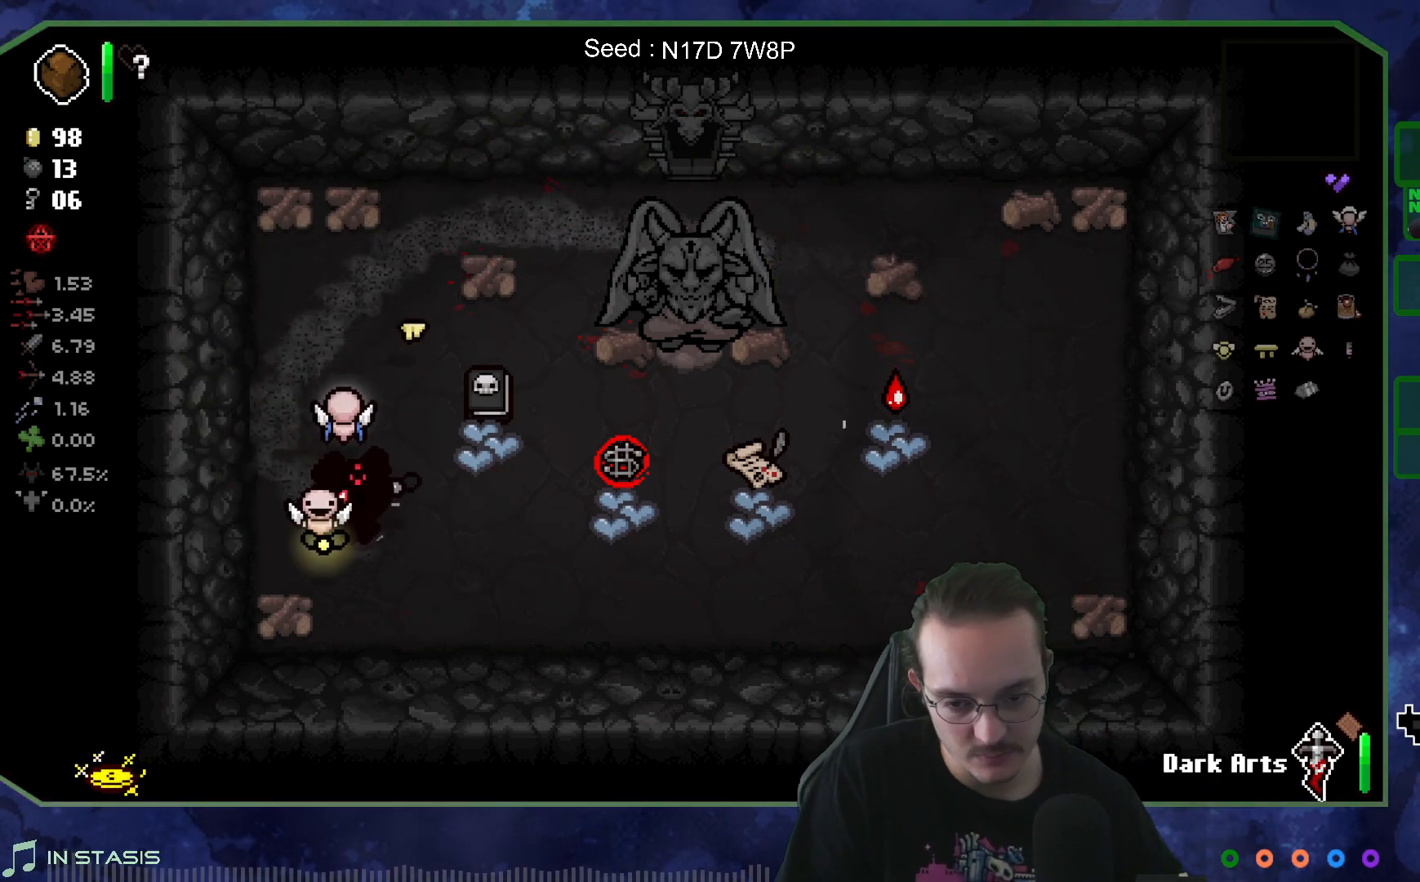
{"buttons": [], "left_stick": "center", "right_stick": "center", "events": []}
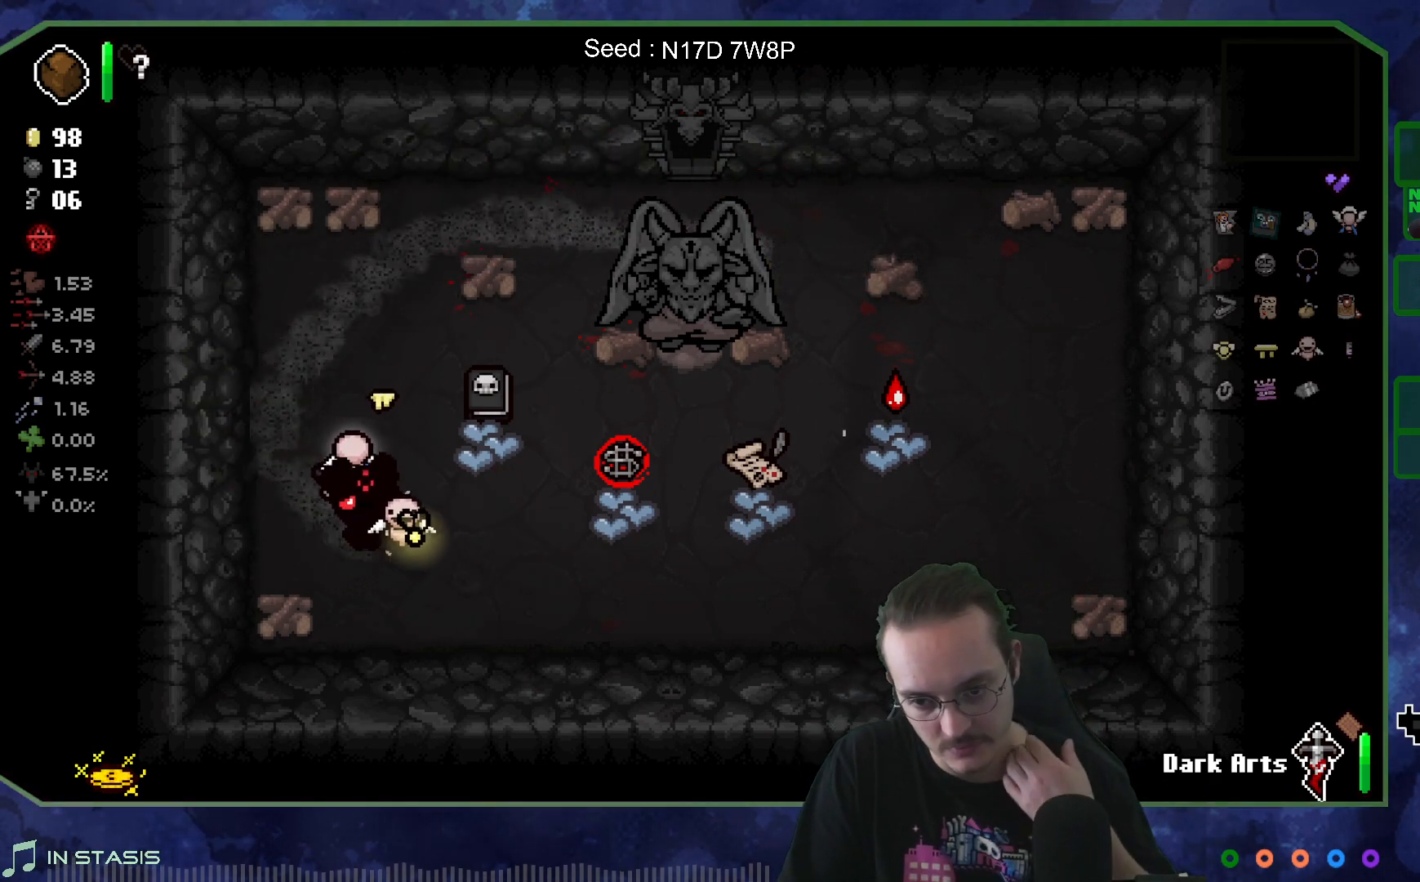
{"buttons": [], "left_stick": "center", "right_stick": "center", "events": []}
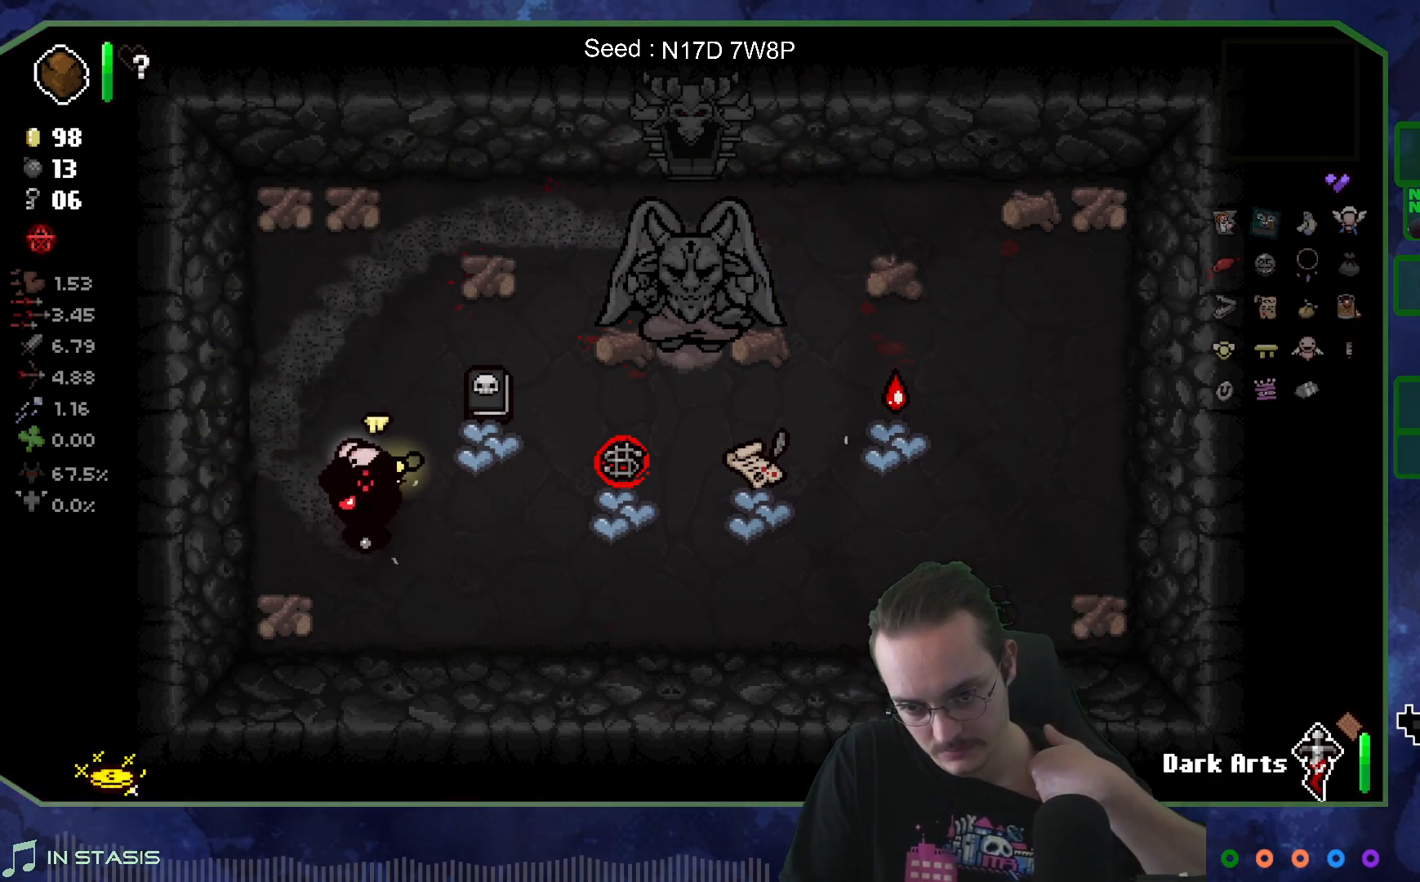
{"buttons": [], "left_stick": "center", "right_stick": "center", "events": []}
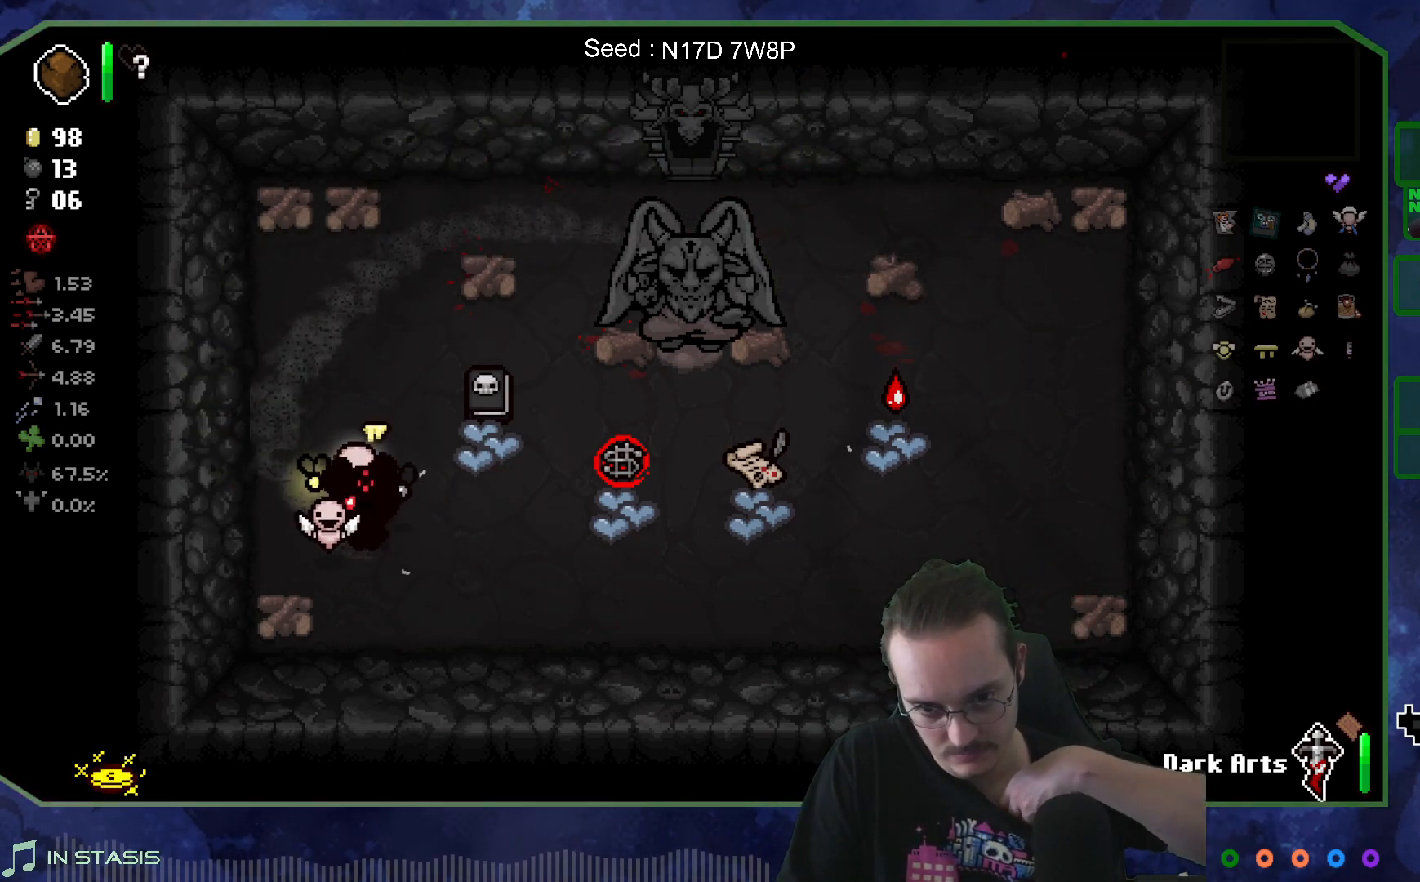
{"buttons": [], "left_stick": "center", "right_stick": "center", "events": []}
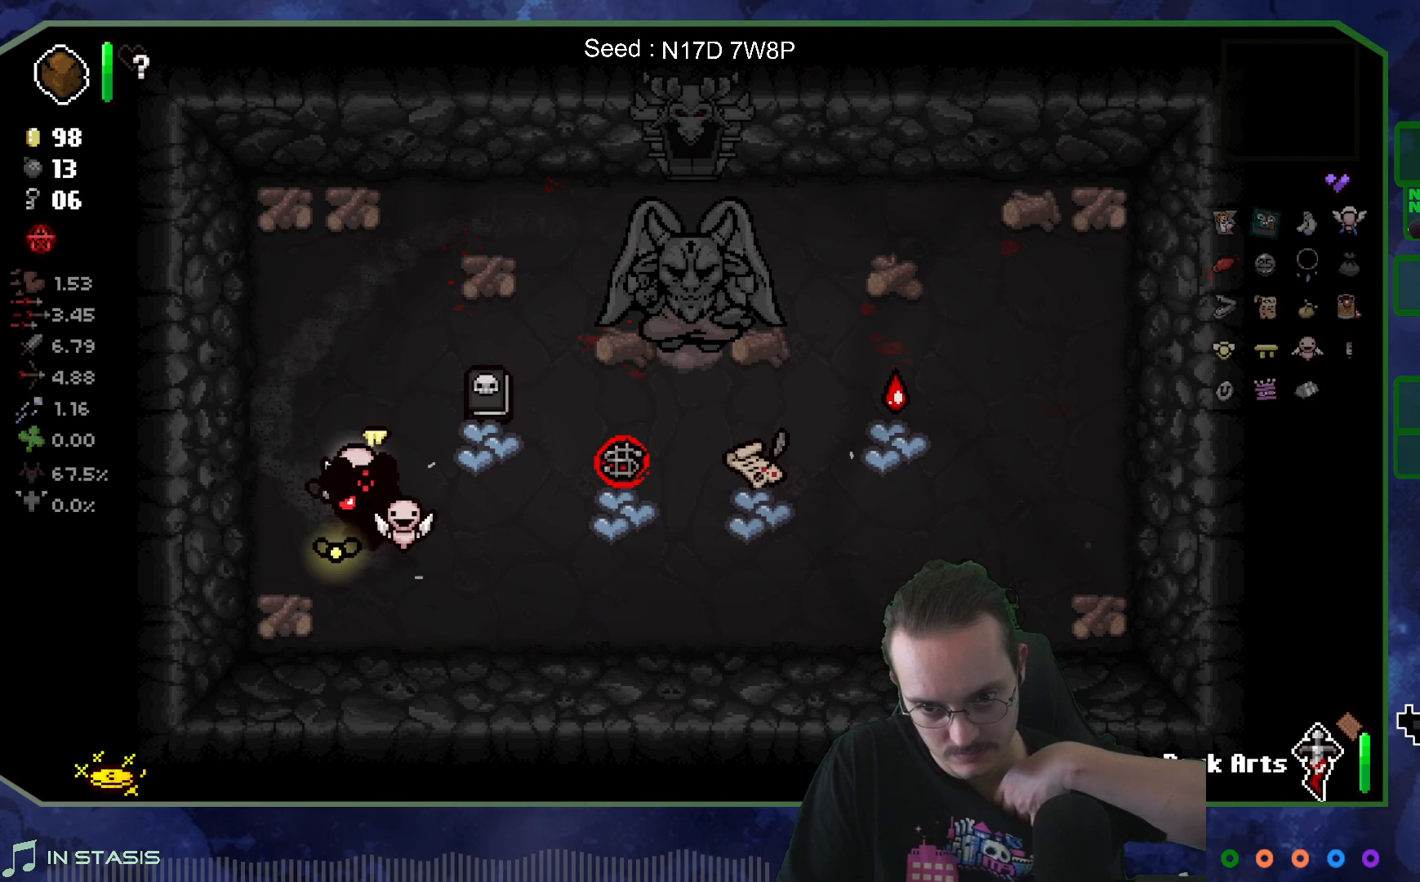
{"buttons": [], "left_stick": "center", "right_stick": "center", "events": []}
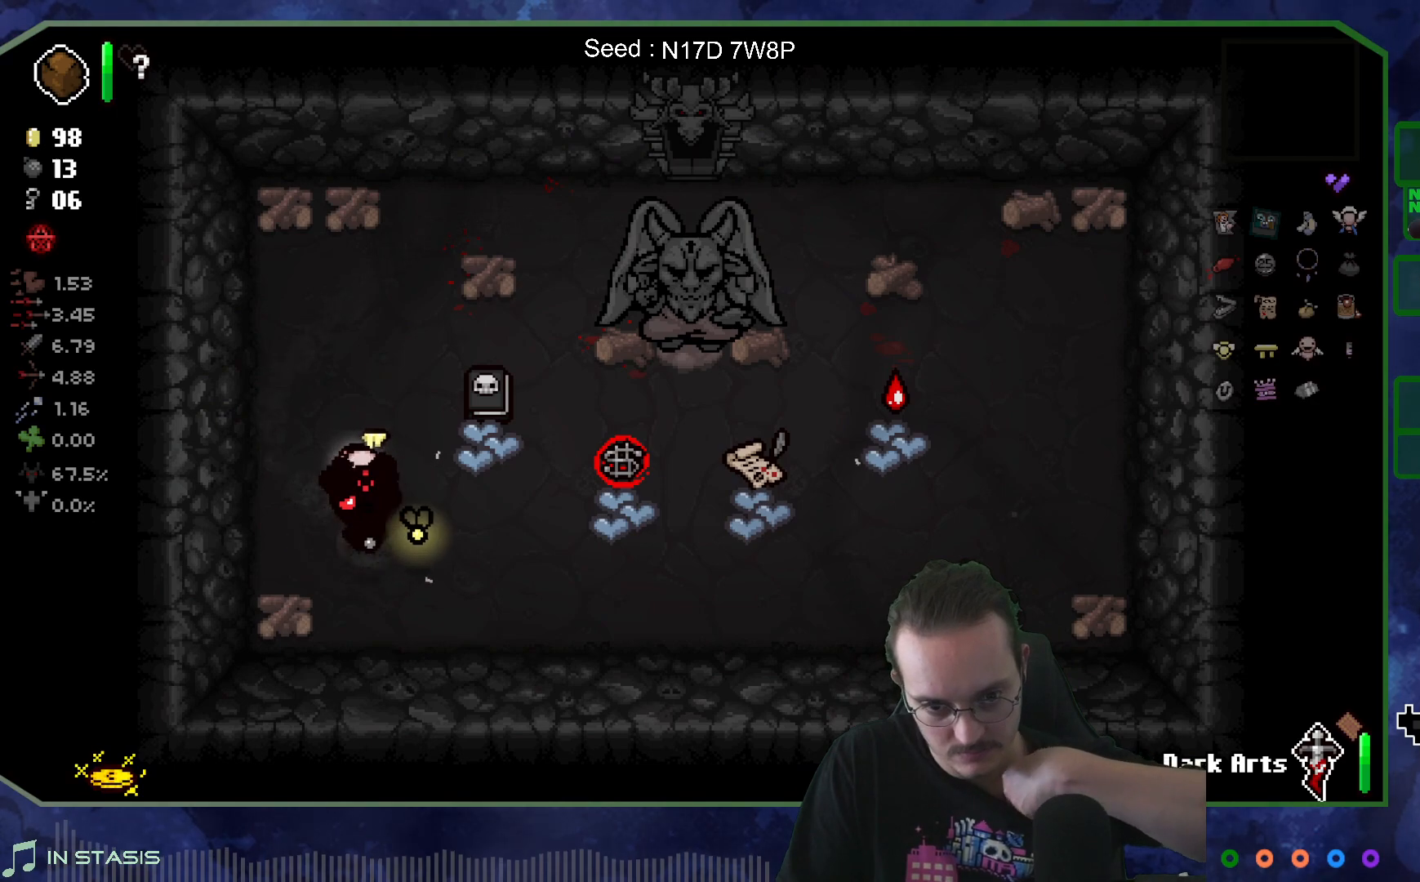
{"buttons": [], "left_stick": "center", "right_stick": "center", "events": []}
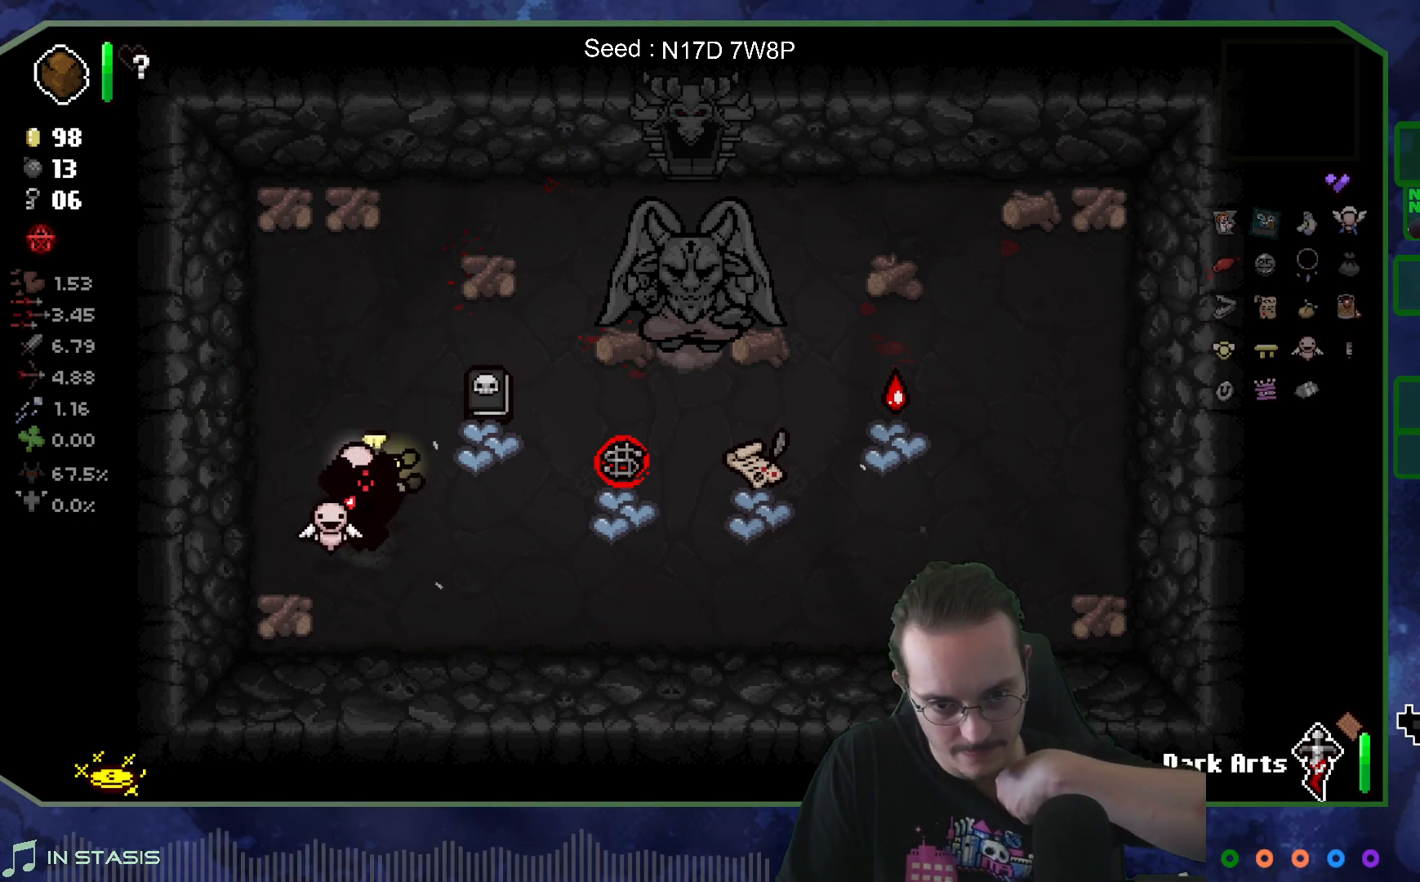
{"buttons": [], "left_stick": "center", "right_stick": "center", "events": []}
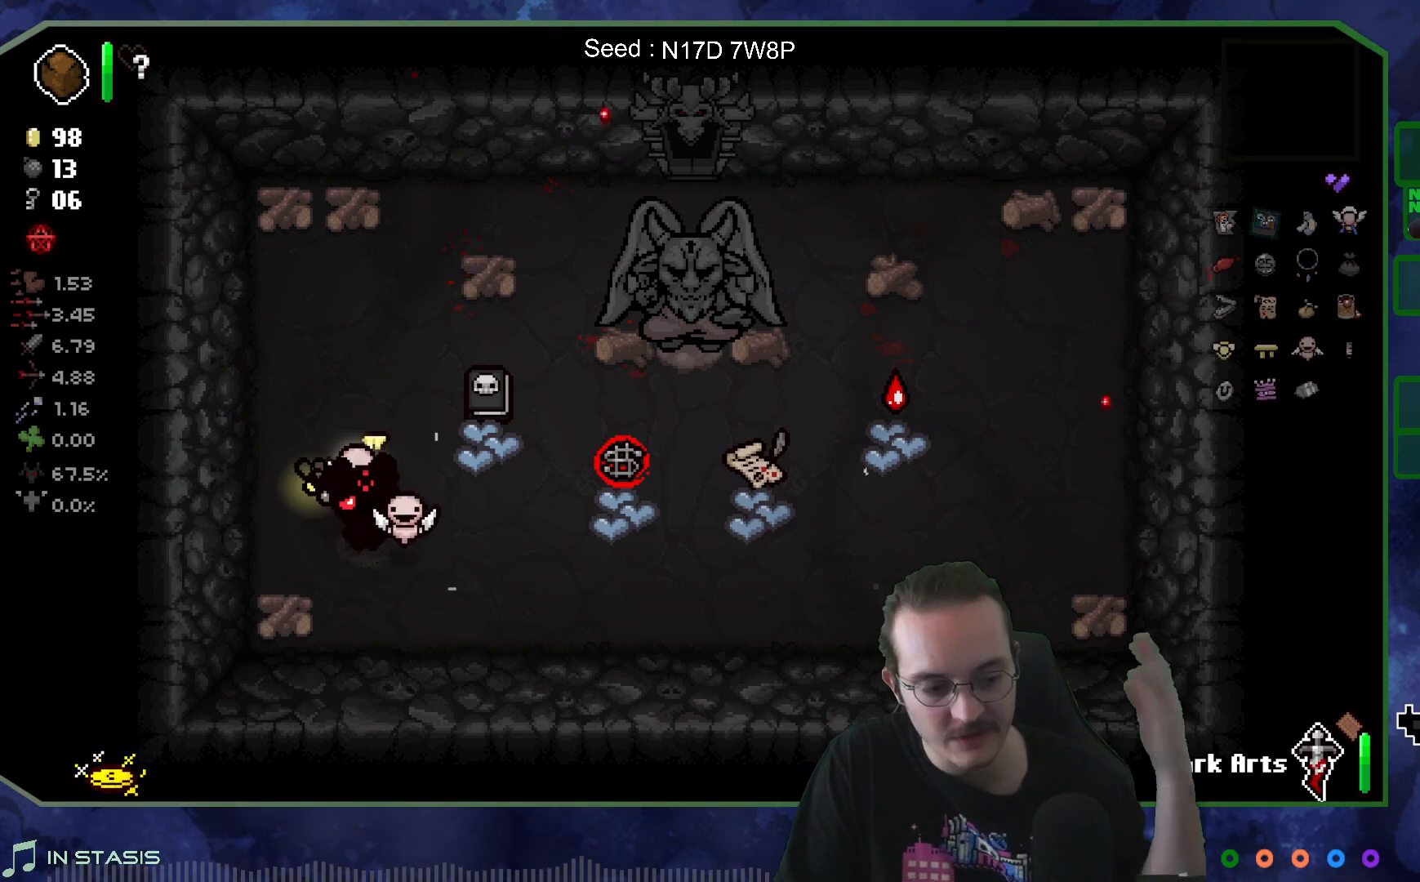
{"buttons": [], "left_stick": "center", "right_stick": "center", "events": []}
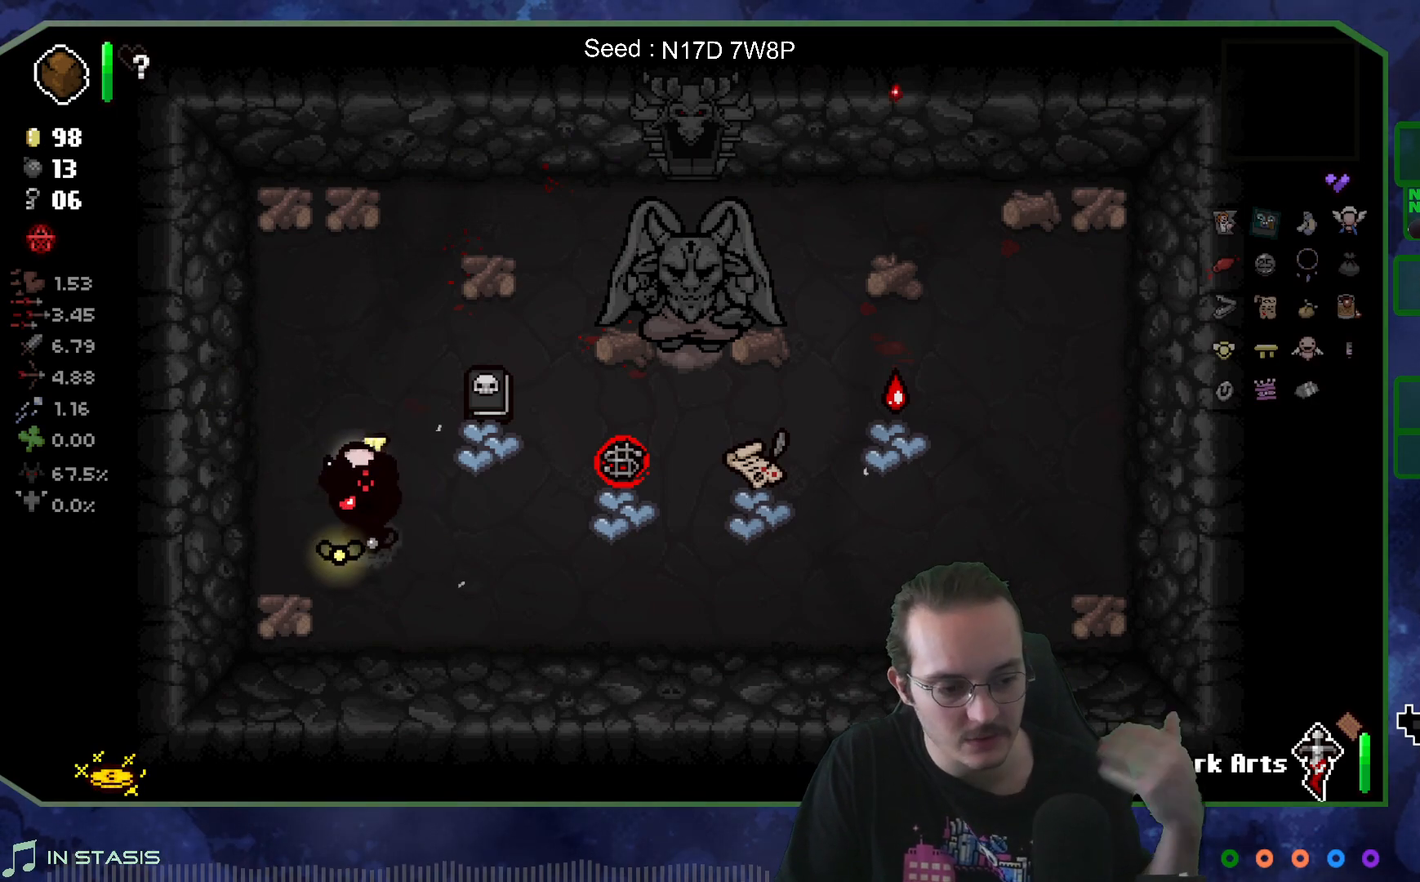
{"buttons": [], "left_stick": "center", "right_stick": "center", "events": [[250, "R2", "down"], [433, "R2", "up"]]}
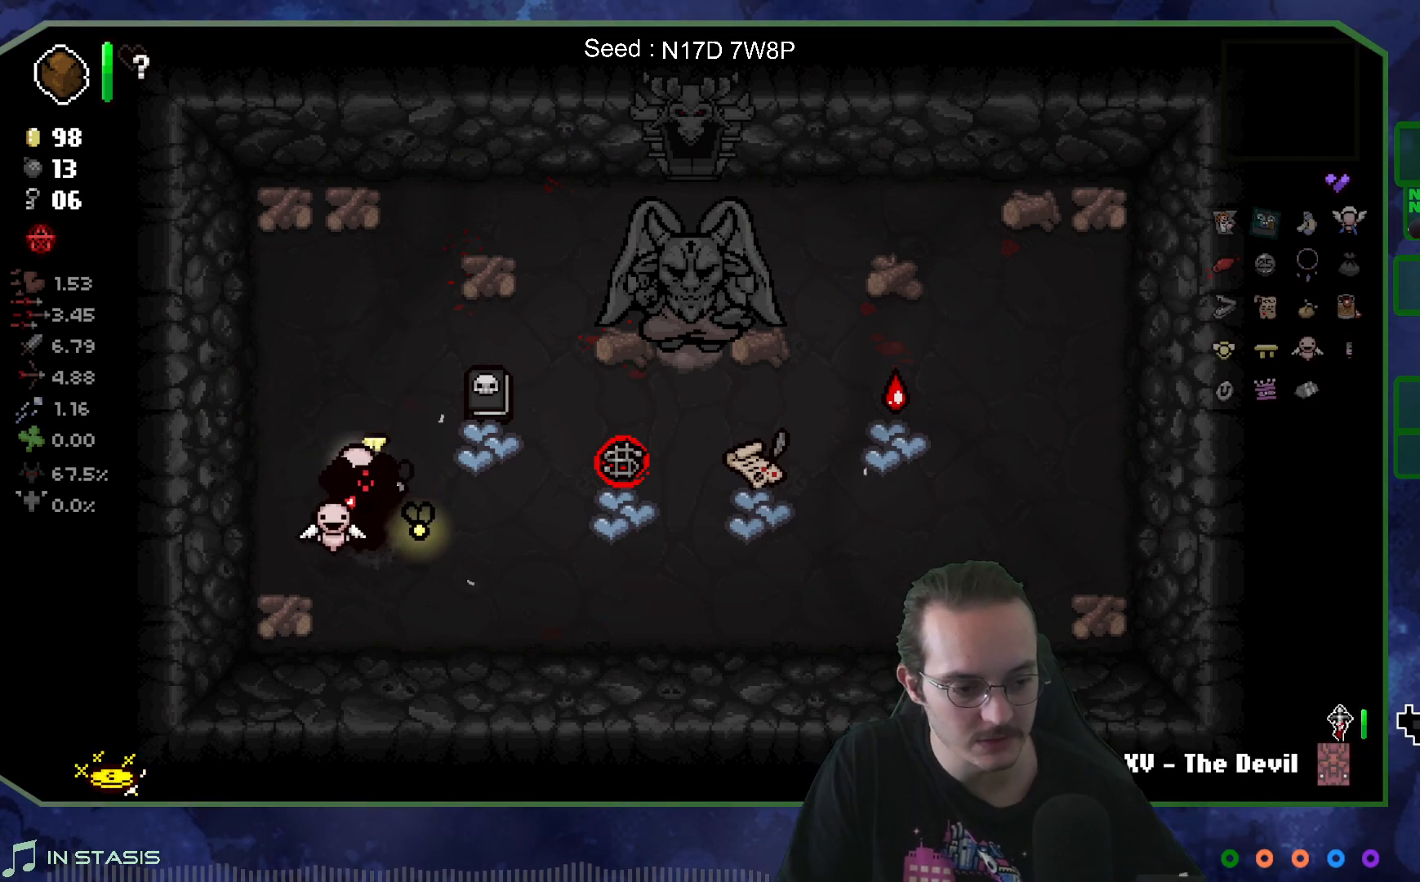
{"buttons": [], "left_stick": "right", "right_stick": "center", "events": [[167, "R2", "down"], [217, "left_stick", "right"], [300, "R2", "up"]]}
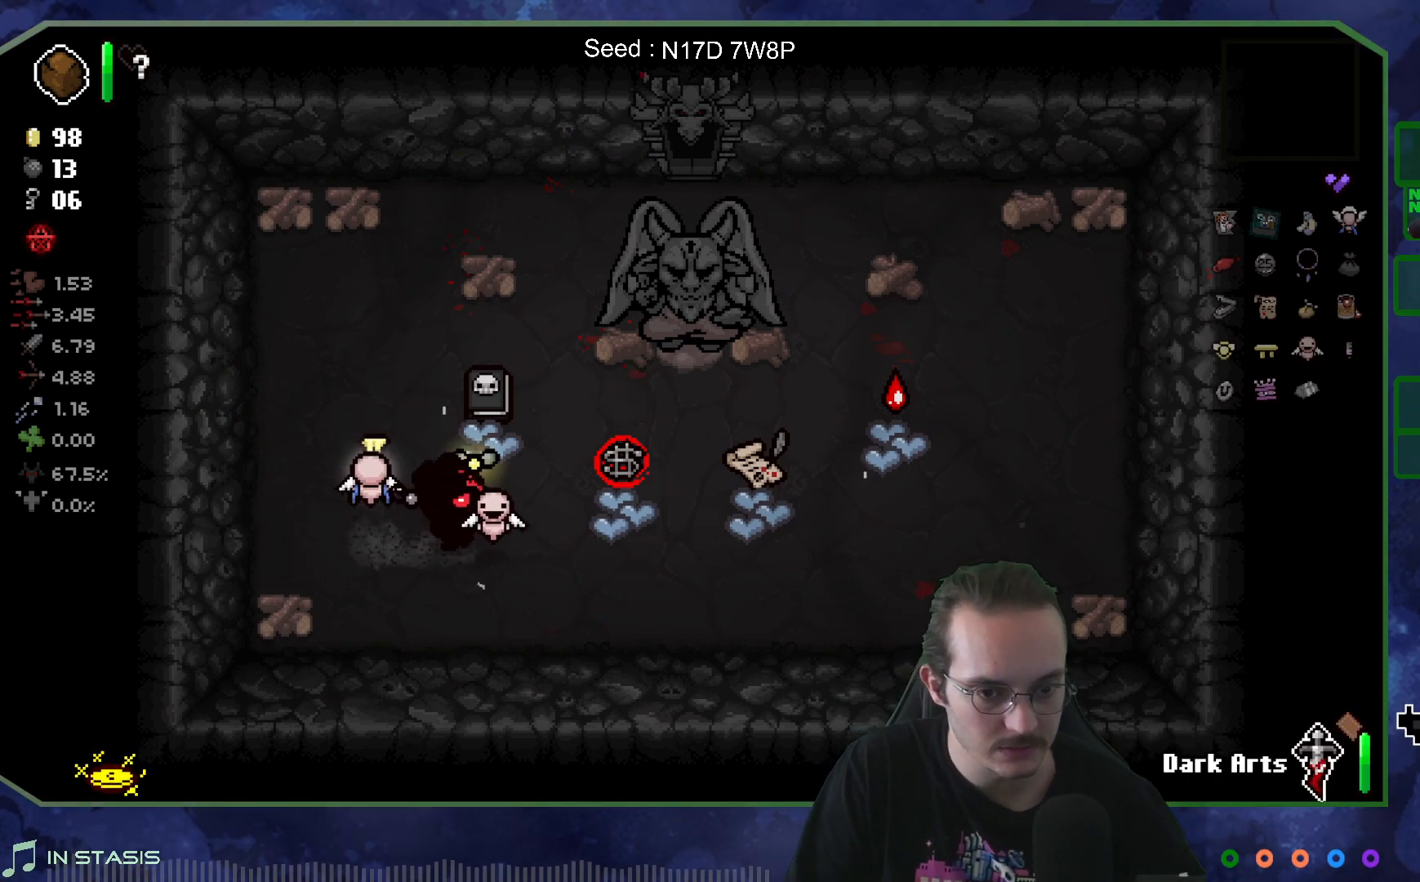
{"buttons": [], "left_stick": "up-left", "right_stick": "center", "events": [[33, "left_stick", "up-right"], [367, "left_stick", "up-left"]]}
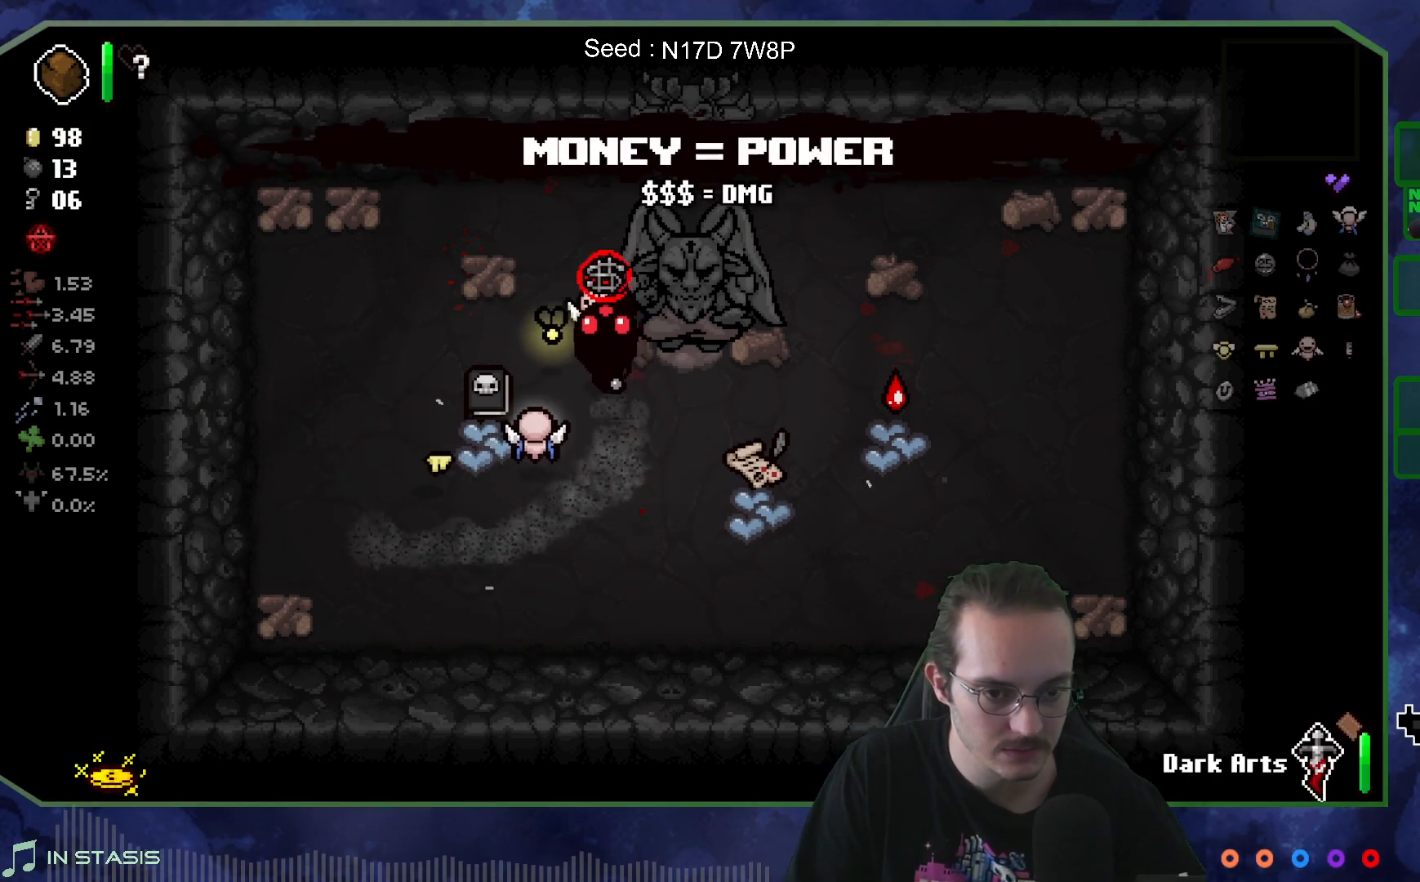
{"buttons": [], "left_stick": "up", "right_stick": "center", "events": [[100, "left_stick", "up-right"], [467, "left_stick", "up"]]}
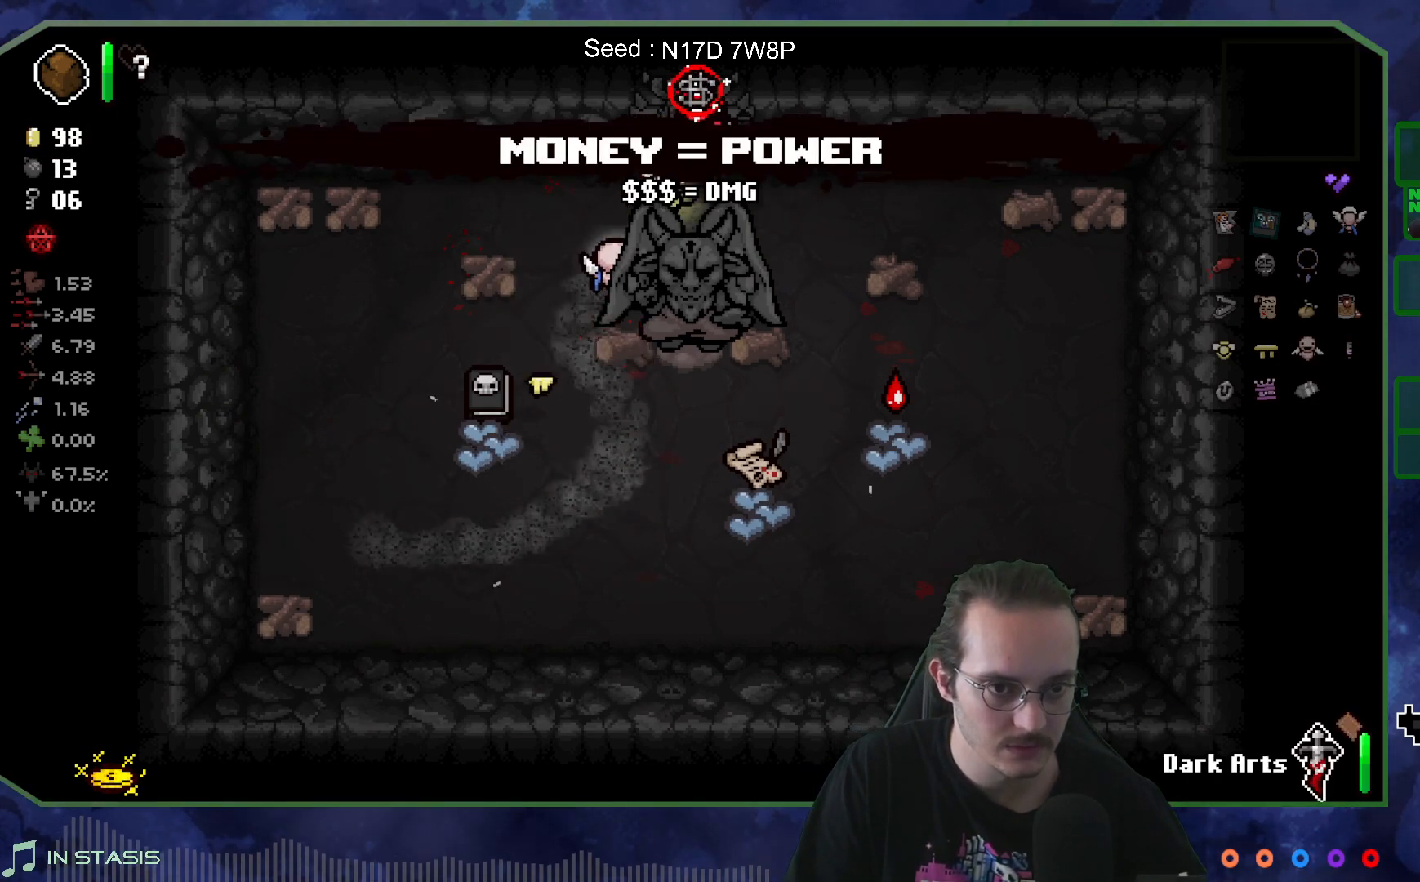
{"buttons": [], "left_stick": "center", "right_stick": "center", "events": [[267, "left_stick", "center"]]}
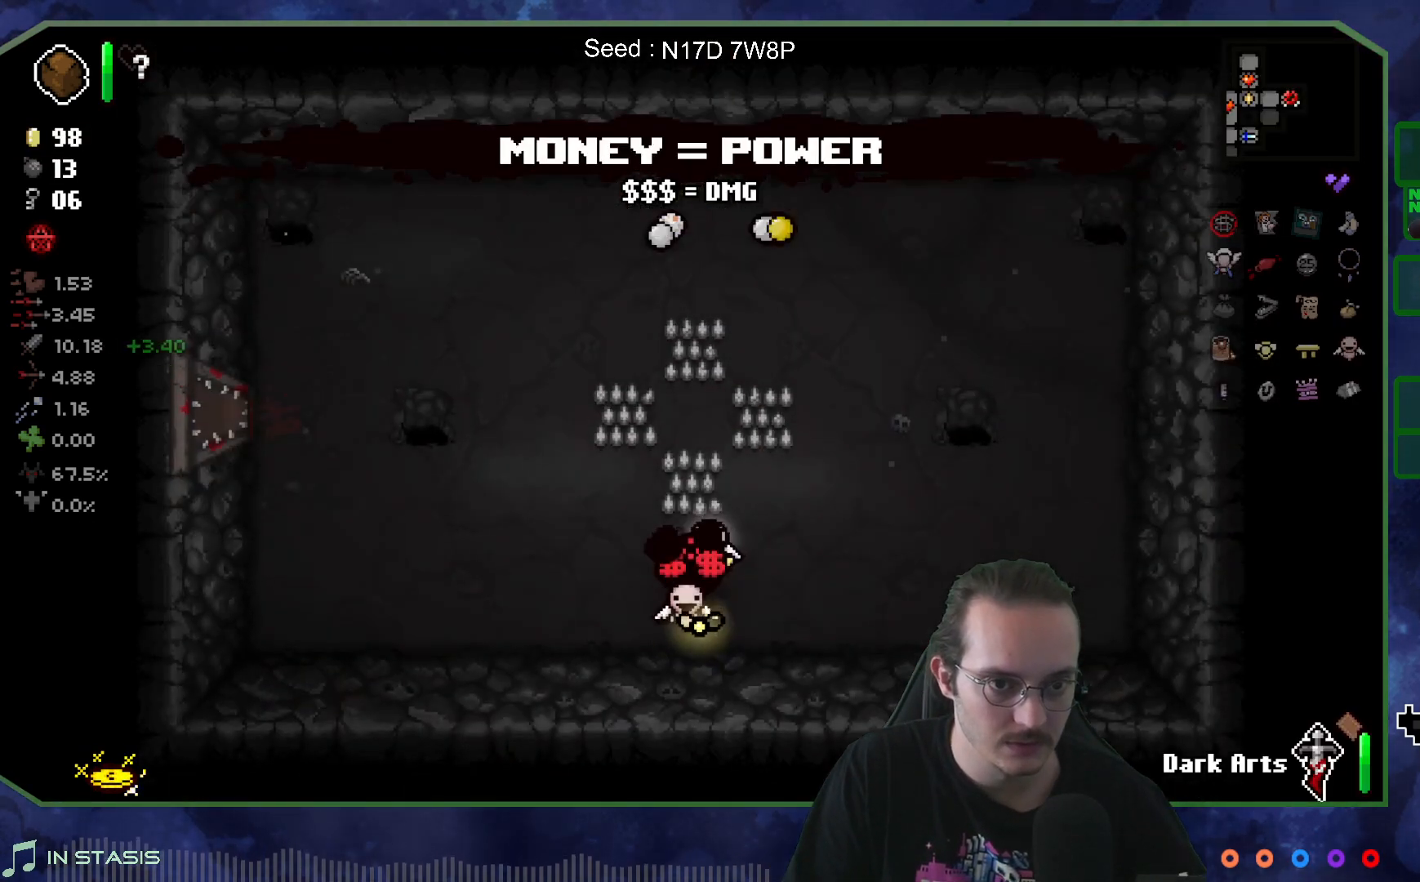
{"buttons": [], "left_stick": "left", "right_stick": "center", "events": [[317, "left_stick", "left"]]}
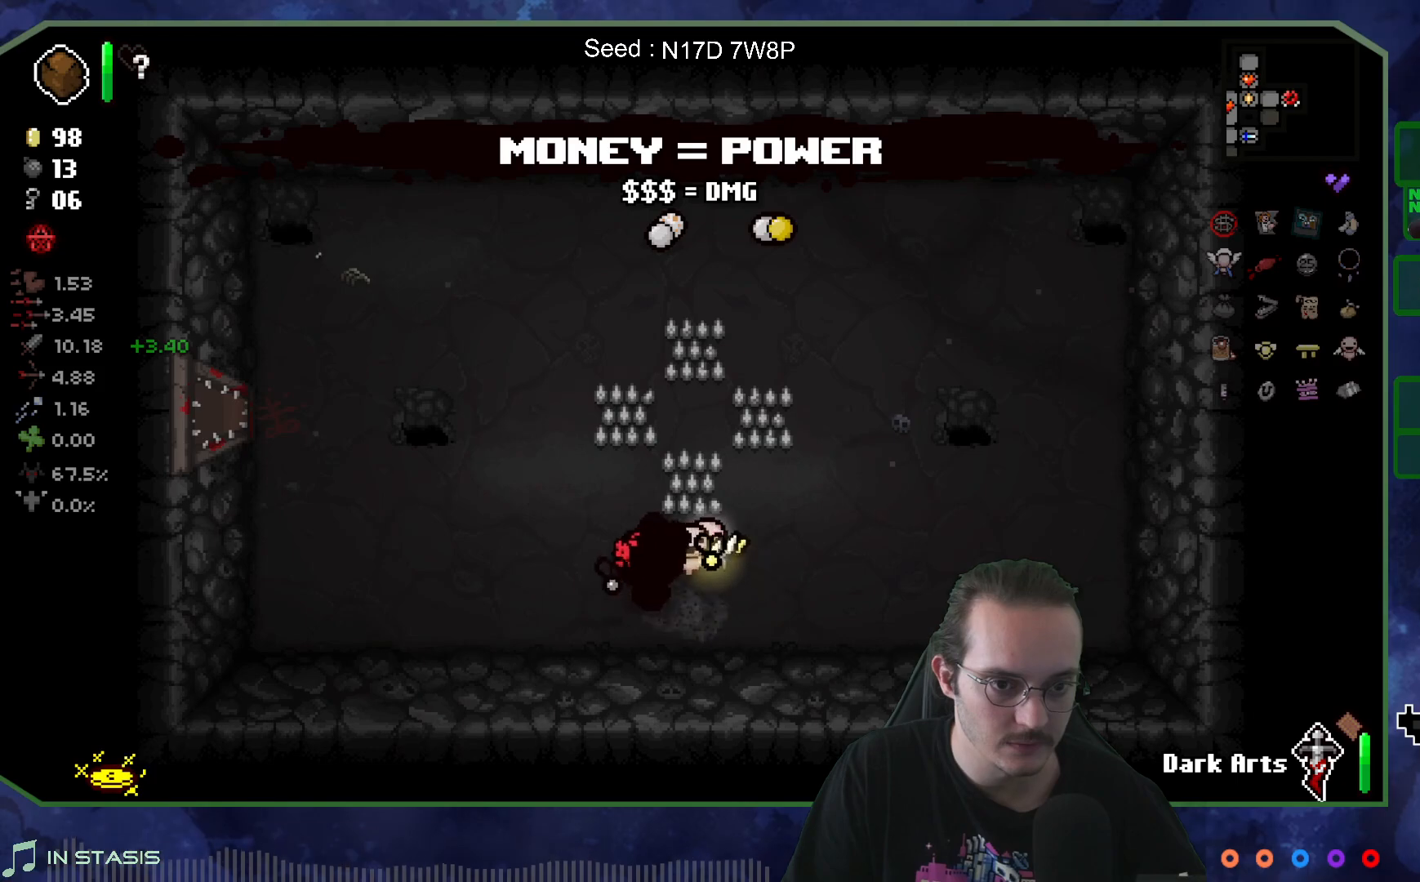
{"buttons": [], "left_stick": "up-left", "right_stick": "center", "events": [[317, "left_stick", "up-left"]]}
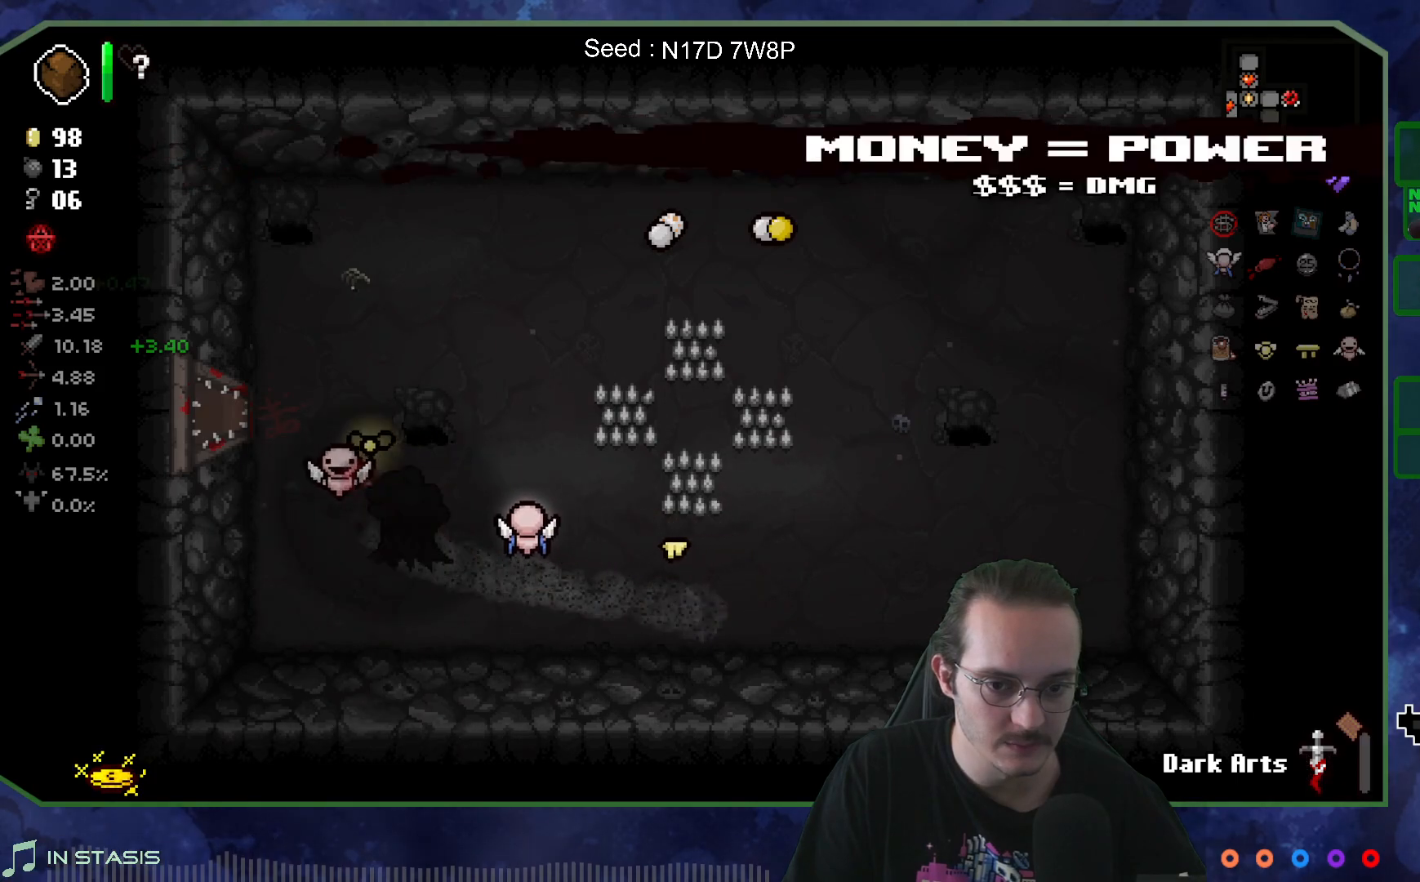
{"buttons": [], "left_stick": "left", "right_stick": "center", "events": [[217, "left_stick", "left"]]}
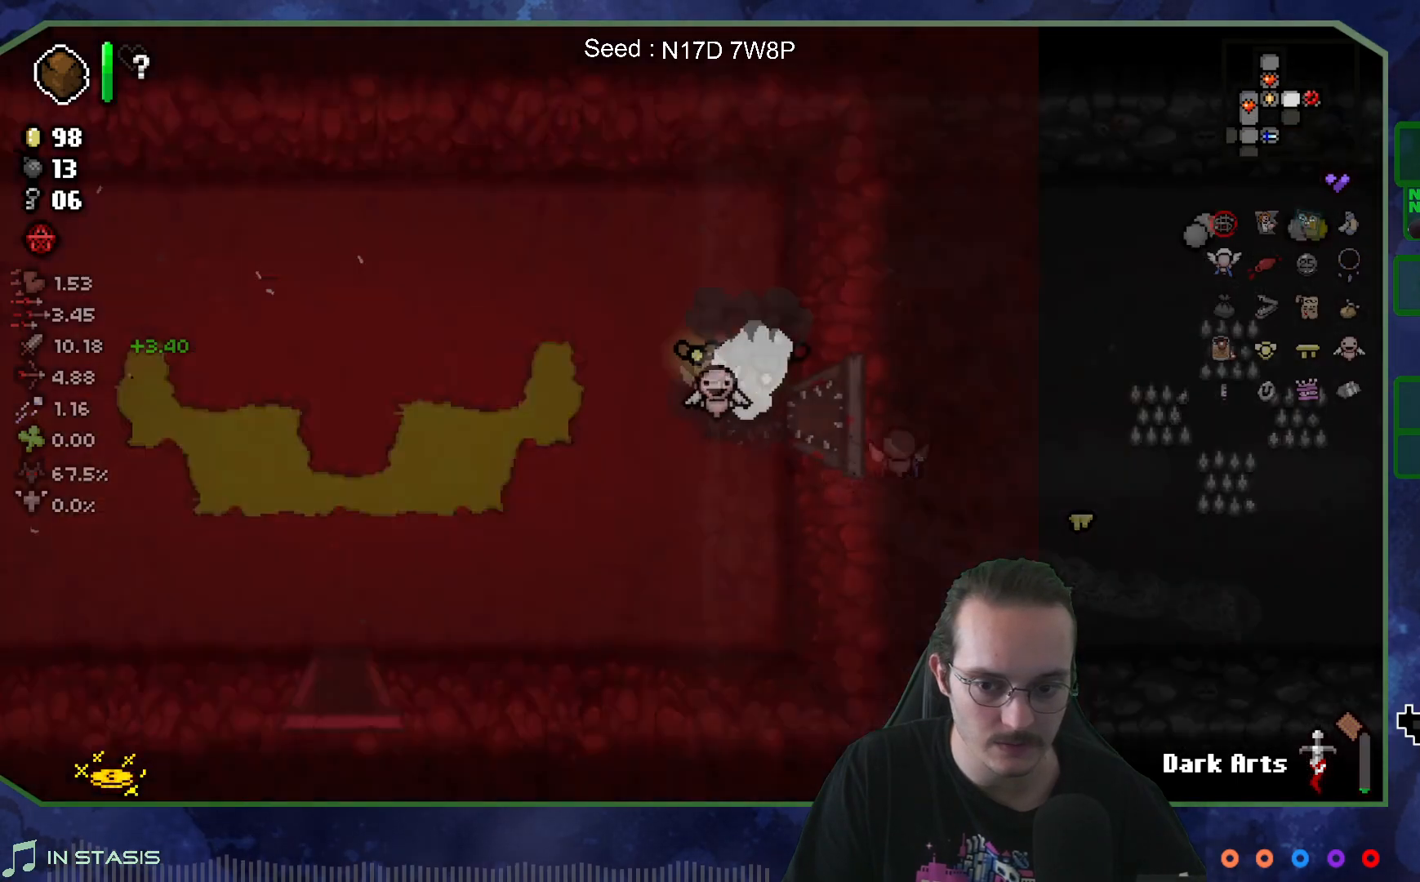
{"buttons": [], "left_stick": "down-left", "right_stick": "center", "events": [[350, "left_stick", "down-left"]]}
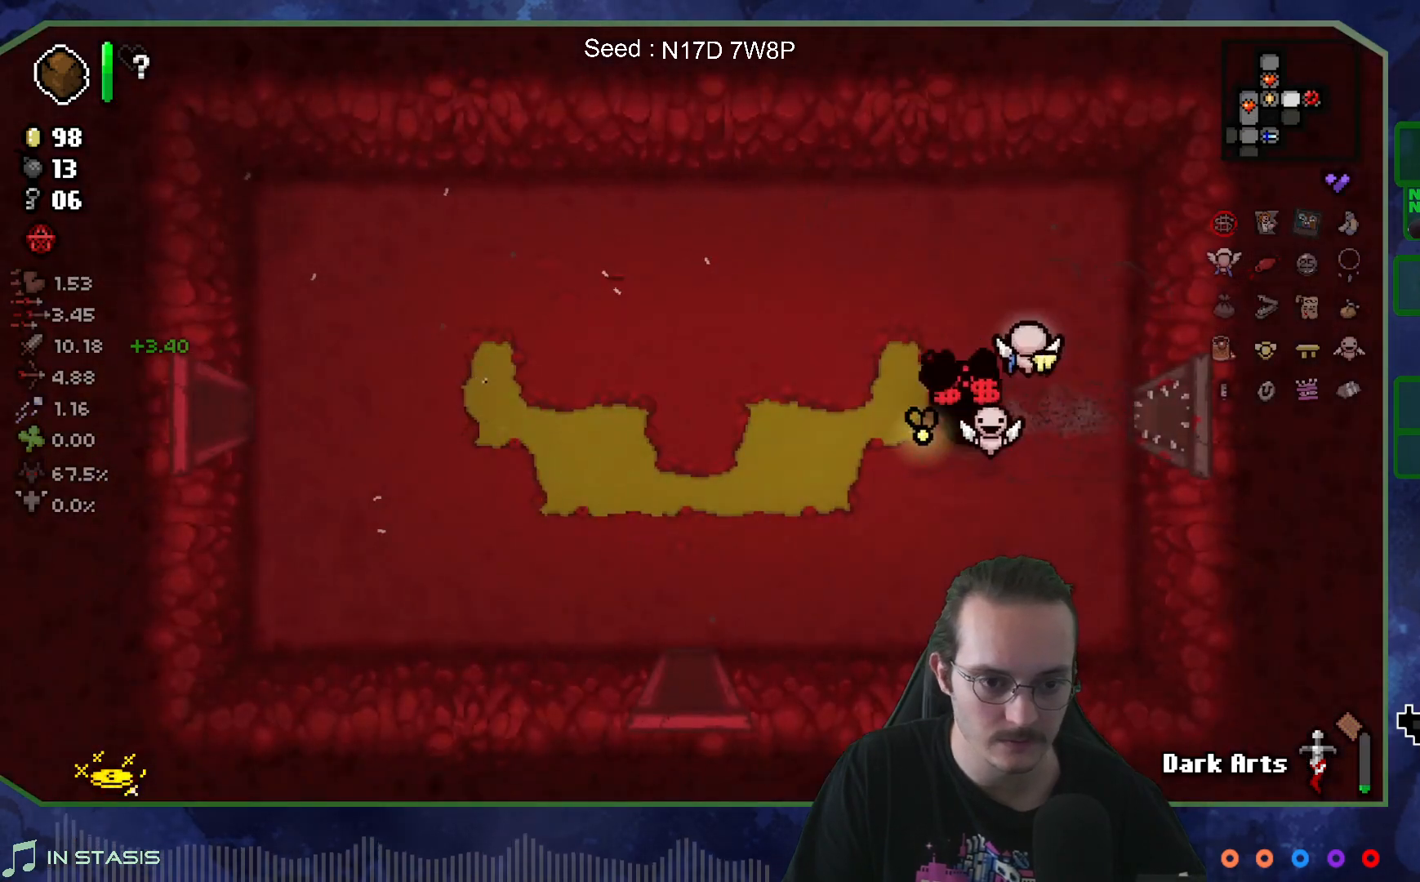
{"buttons": [], "left_stick": "down-left", "right_stick": "center", "events": [[233, "left_stick", "left"], [383, "left_stick", "down-left"]]}
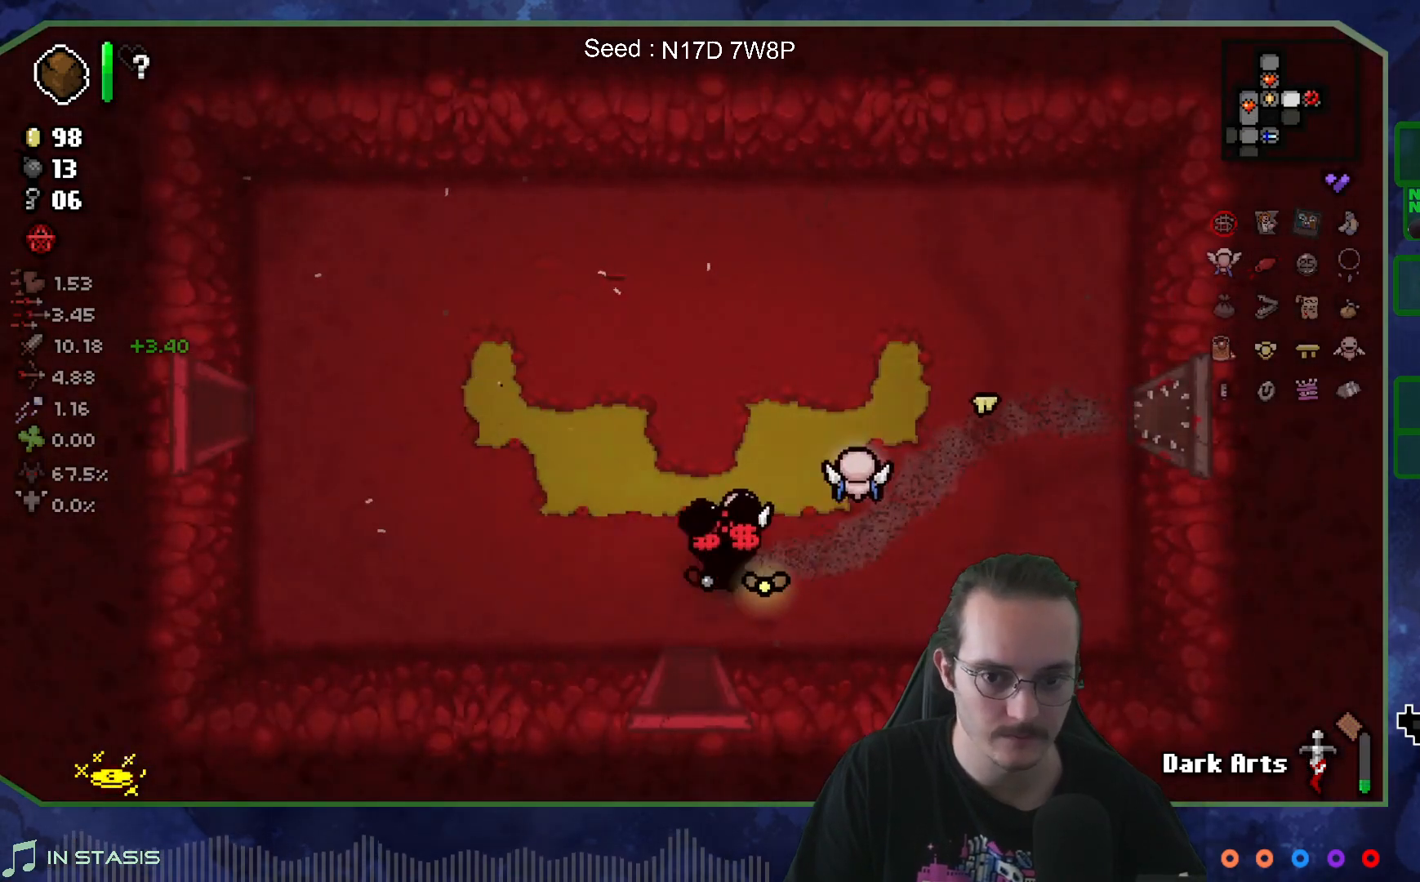
{"buttons": [], "left_stick": "down-right", "right_stick": "down", "events": [[167, "left_stick", "down"], [400, "left_stick", "down-right"], [433, "right_stick", "down"]]}
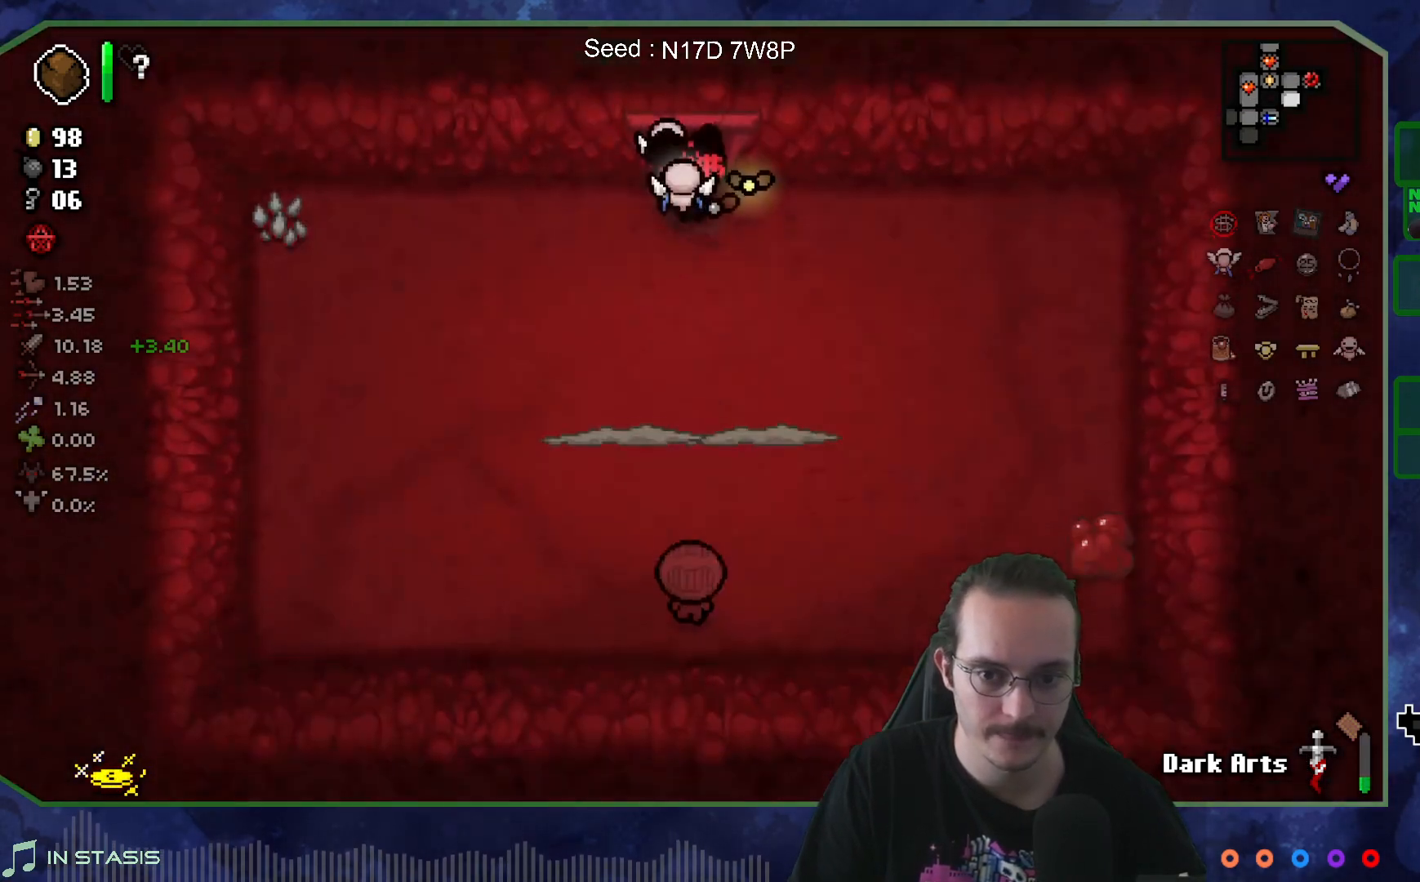
{"buttons": [], "left_stick": "left", "right_stick": "center", "events": [[17, "left_stick", "center"], [400, "left_stick", "left"], [483, "right_stick", "center"]]}
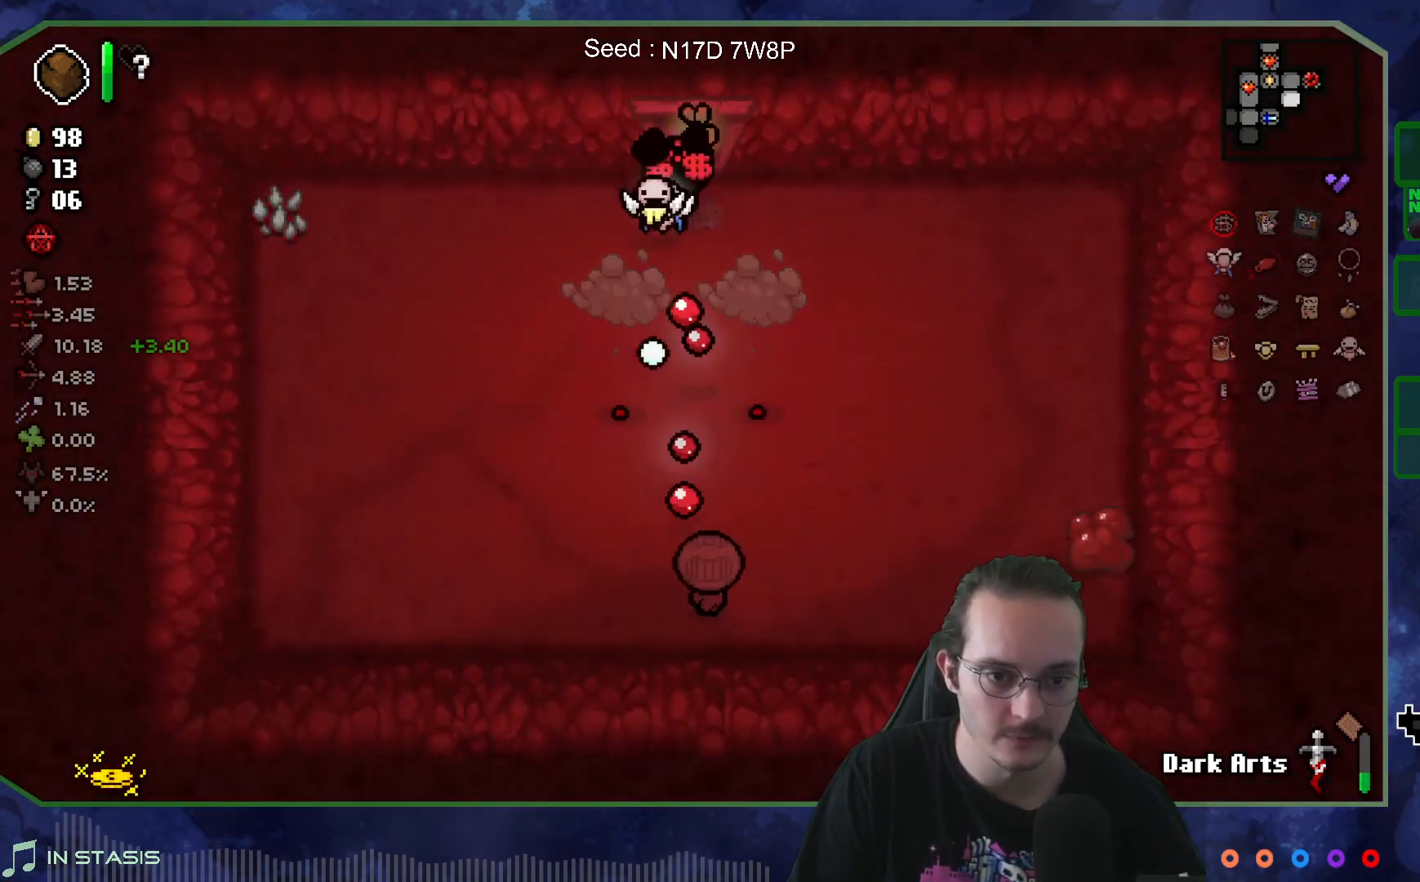
{"buttons": [], "left_stick": "center", "right_stick": "right", "events": [[167, "left_stick", "down-left"], [400, "right_stick", "right"], [450, "left_stick", "center"]]}
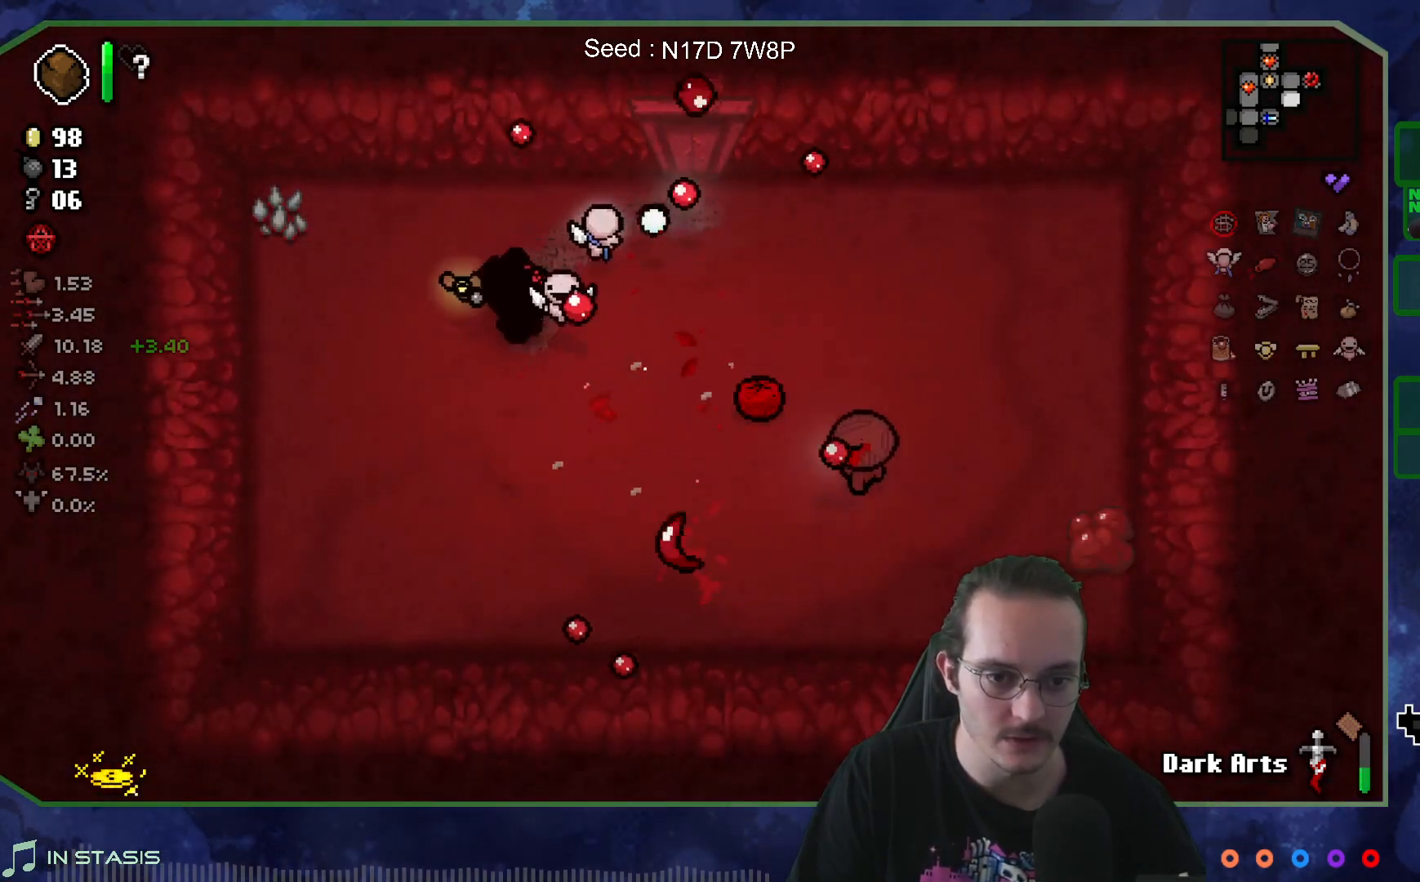
{"buttons": [], "left_stick": "center", "right_stick": "center", "events": [[100, "left_stick", "left"], [117, "right_stick", "center"], [250, "left_stick", "up"], [450, "left_stick", "right"], [500, "left_stick", "center"]]}
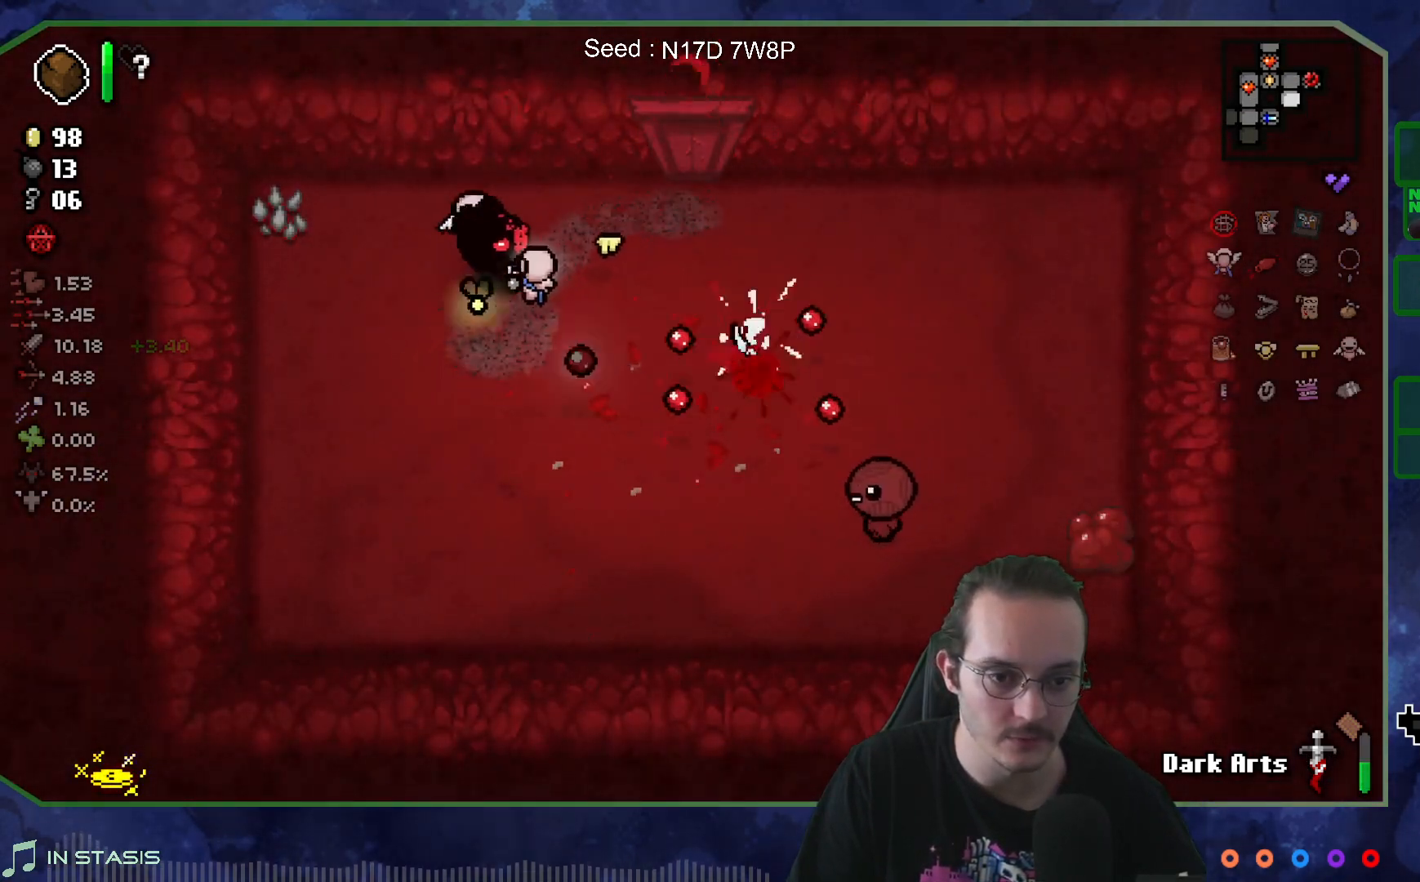
{"buttons": [], "left_stick": "down-right", "right_stick": "center", "events": [[483, "left_stick", "down-right"]]}
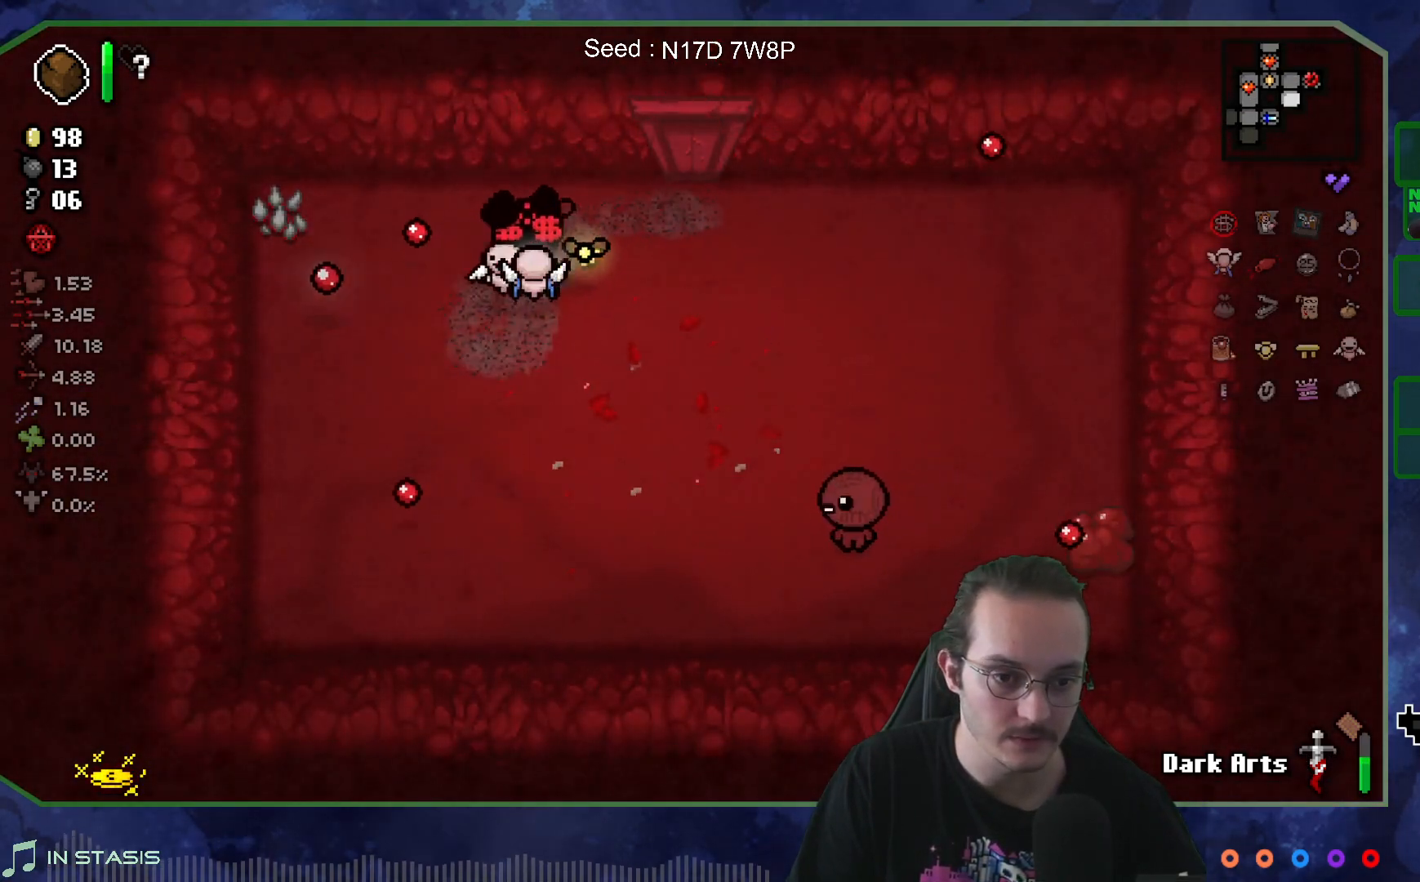
{"buttons": [], "left_stick": "down-right", "right_stick": "center", "events": [[300, "left_stick", "center"], [450, "left_stick", "down-right"]]}
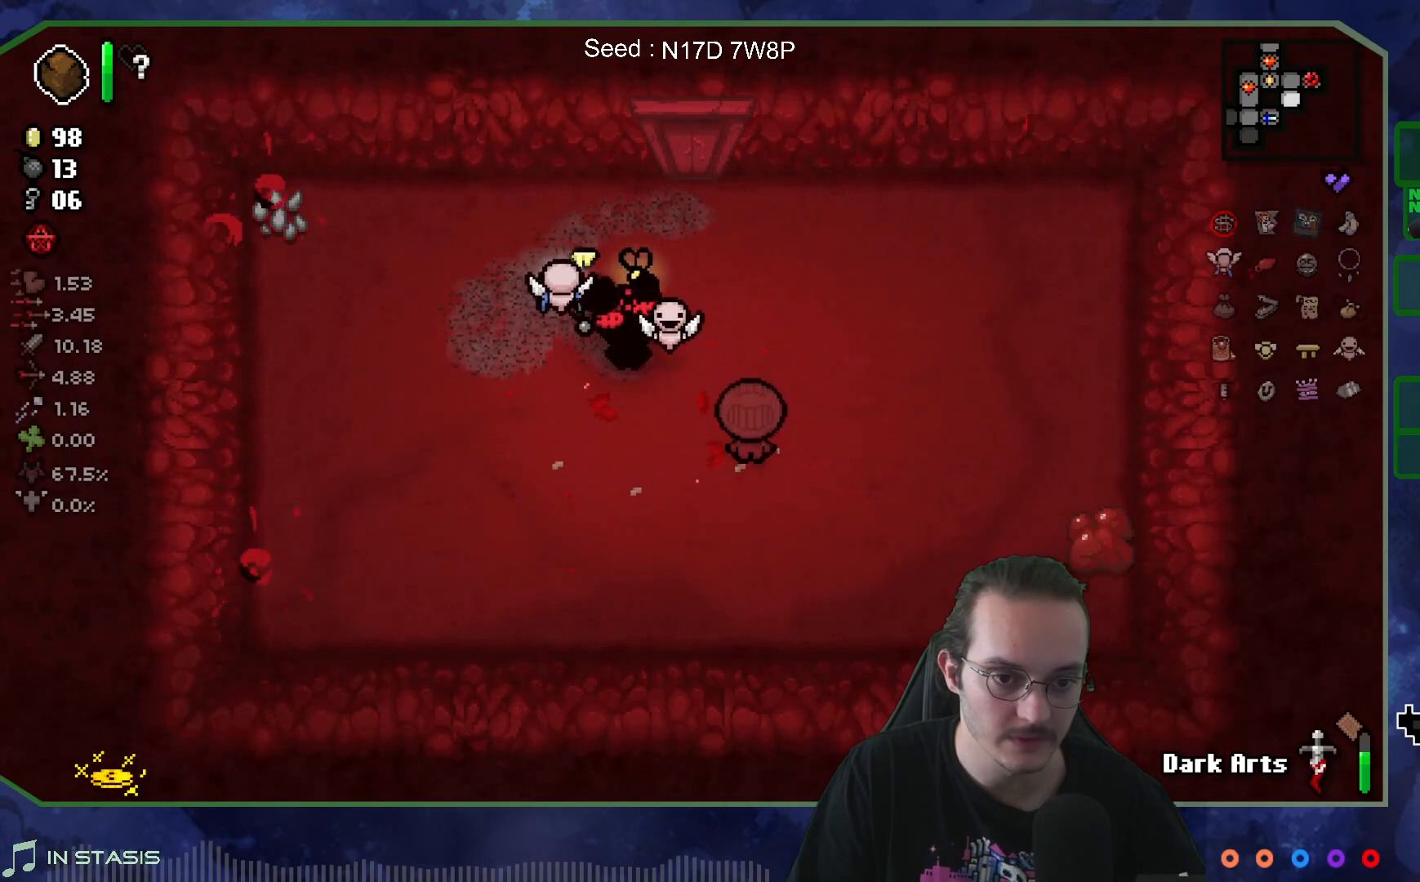
{"buttons": [], "left_stick": "center", "right_stick": "center", "events": [[150, "left_stick", "down-left"], [200, "left_stick", "center"]]}
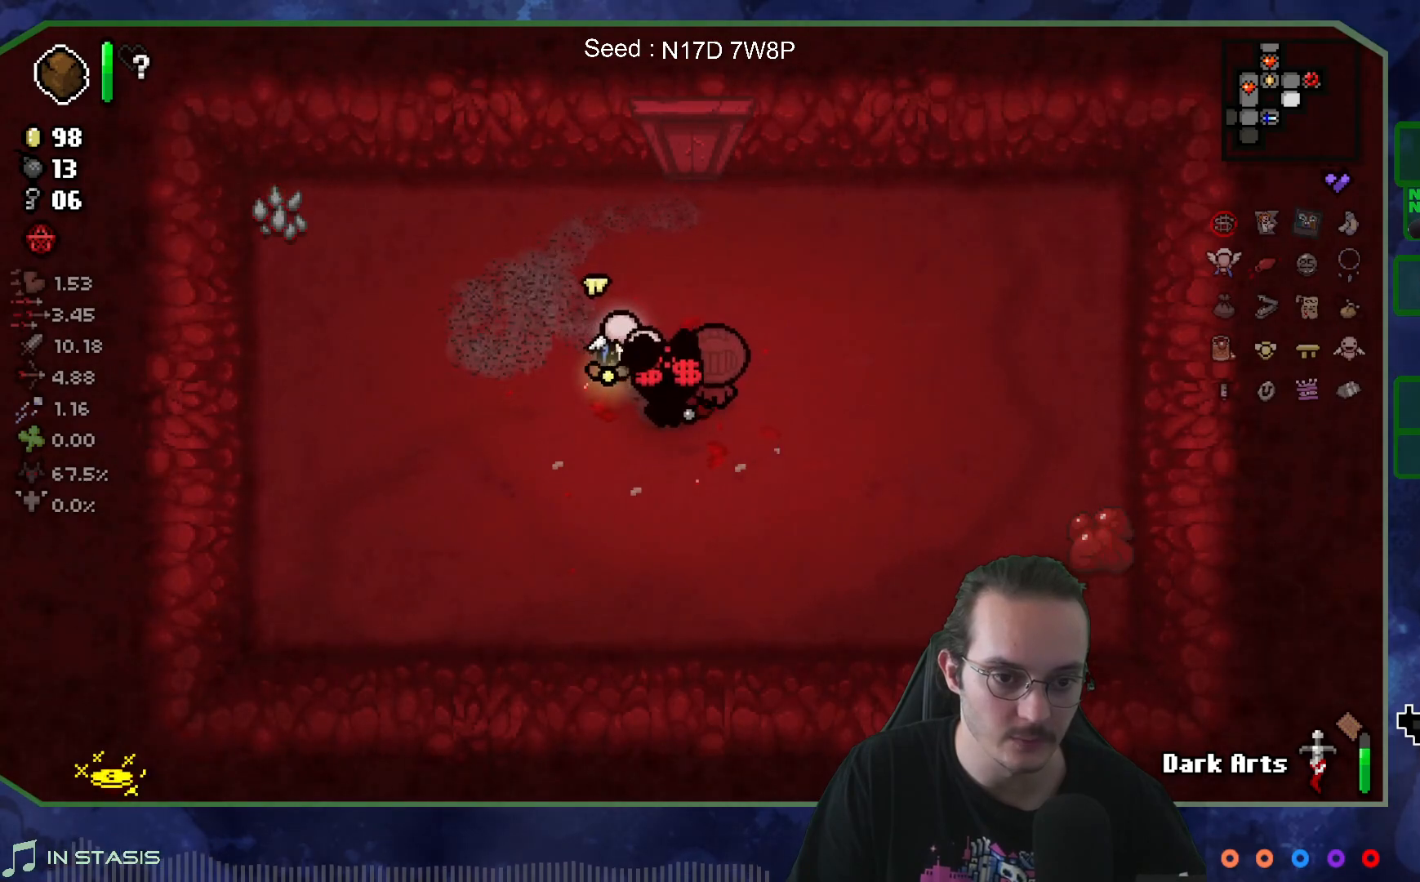
{"buttons": [], "left_stick": "center", "right_stick": "center", "events": [[33, "left_stick", "right"], [267, "left_stick", "up"], [333, "left_stick", "up-left"], [450, "left_stick", "center"]]}
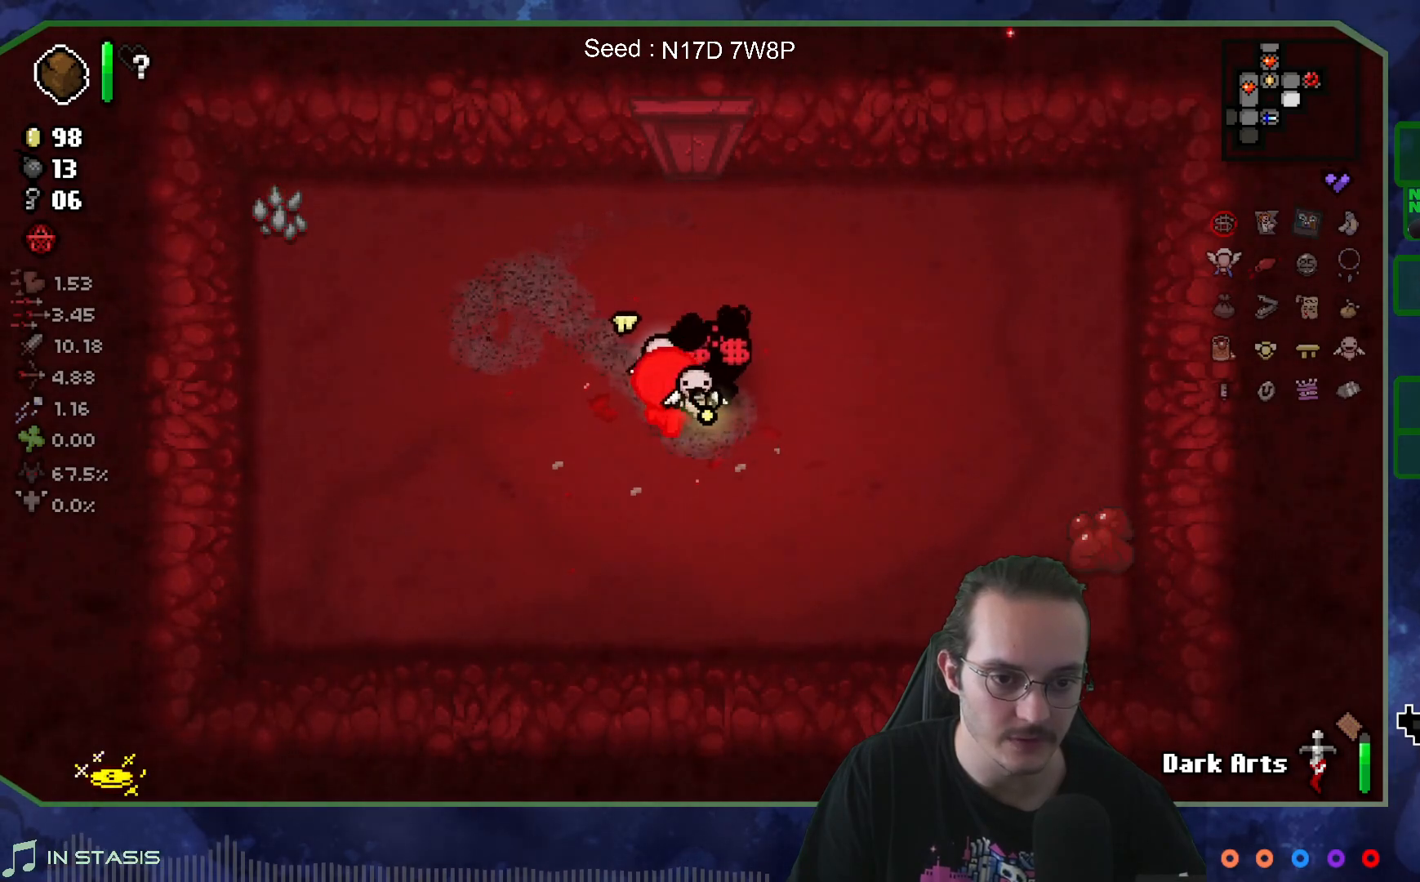
{"buttons": [], "left_stick": "down-left", "right_stick": "center", "events": [[167, "left_stick", "down-left"], [350, "left_stick", "left"], [500, "left_stick", "down-left"]]}